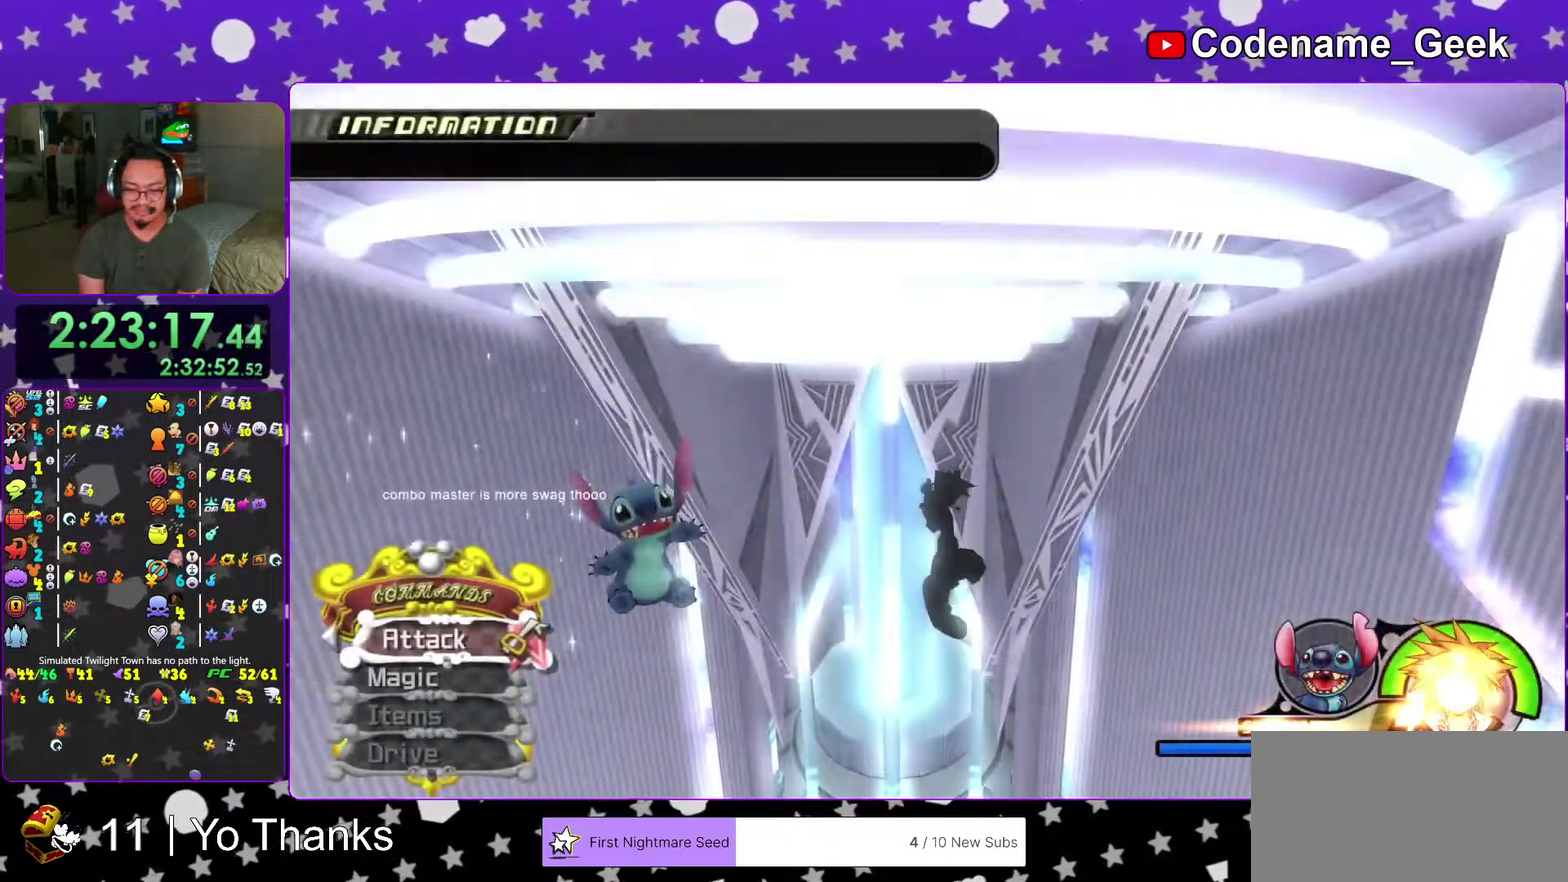
Gameplay with a controller (Nintendo layout); each line is a JSON object with the inputs held at the frame after it (dt_ms = milliseconds from this image to that frame). "events" lists button and stick changes between this image and that frame as [ms after this image, input, new state], when the widget could be followed in between. This overlay highlights the sticks when they move; stick clicks (L3 R3) are not distinguishable. Not read: L3 R3 SELECT START.
{"dt_ms": 601, "buttons": [], "left_stick": "up", "right_stick": "center"}
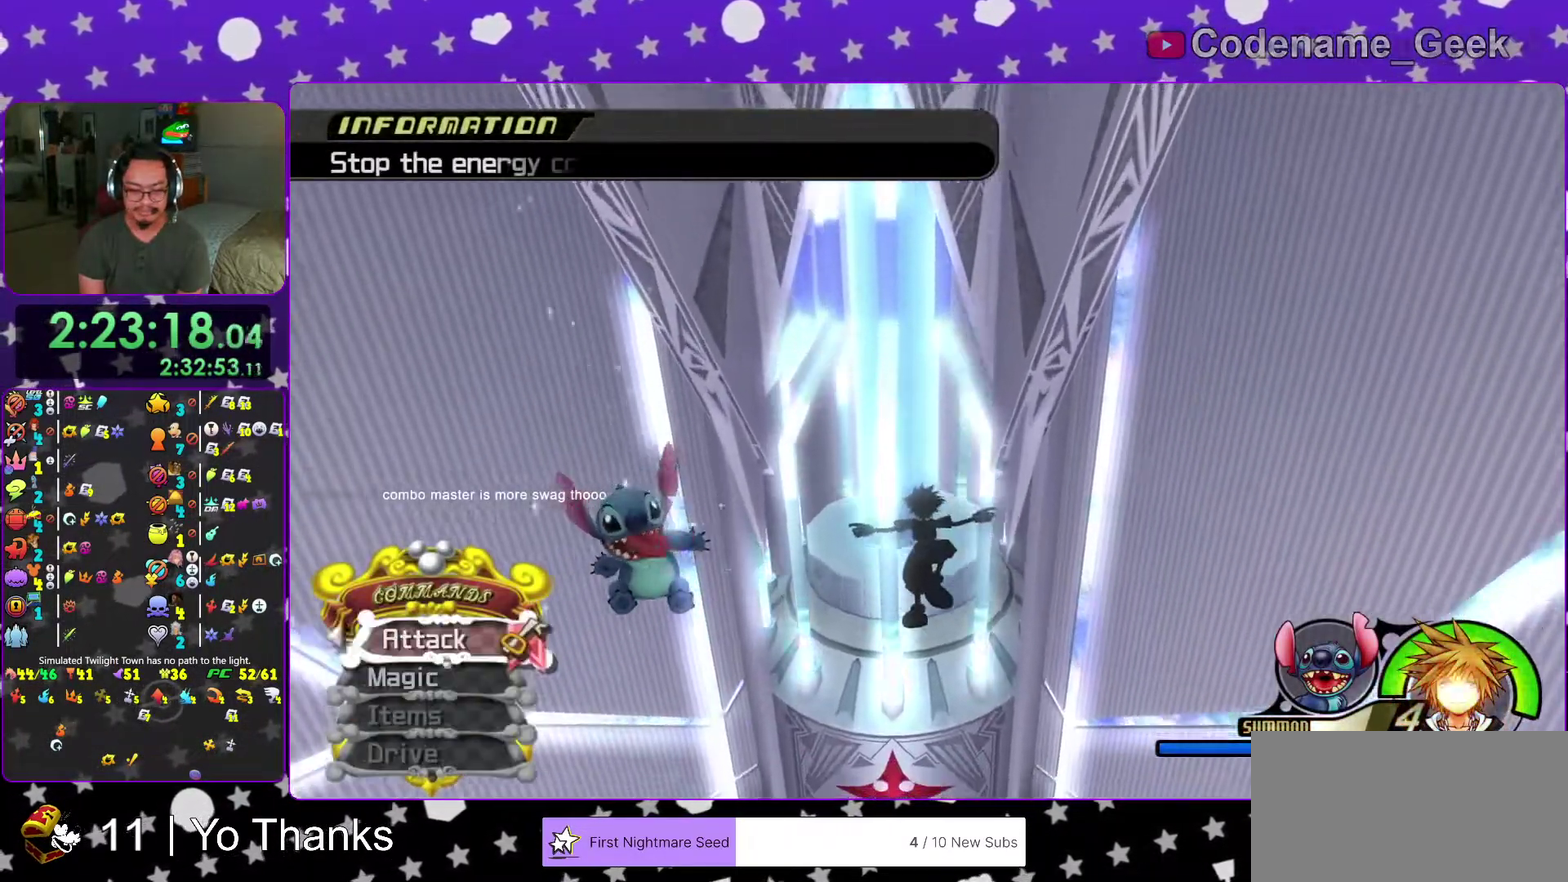
{"dt_ms": 400, "buttons": [], "left_stick": "up-left", "right_stick": "center"}
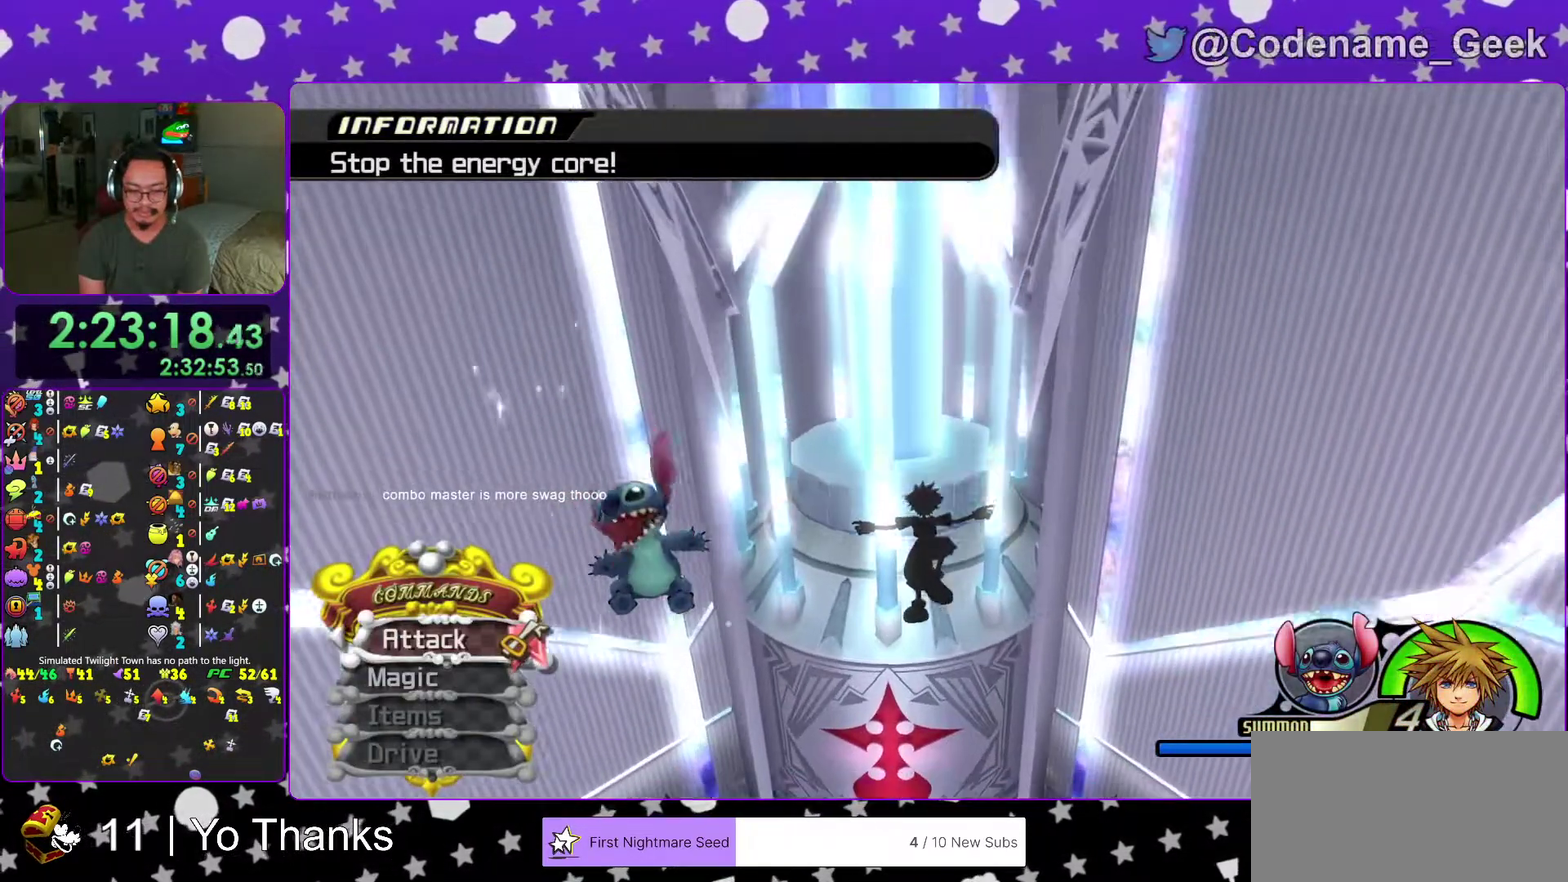
{"dt_ms": 601, "buttons": [], "left_stick": "up-left", "right_stick": "center"}
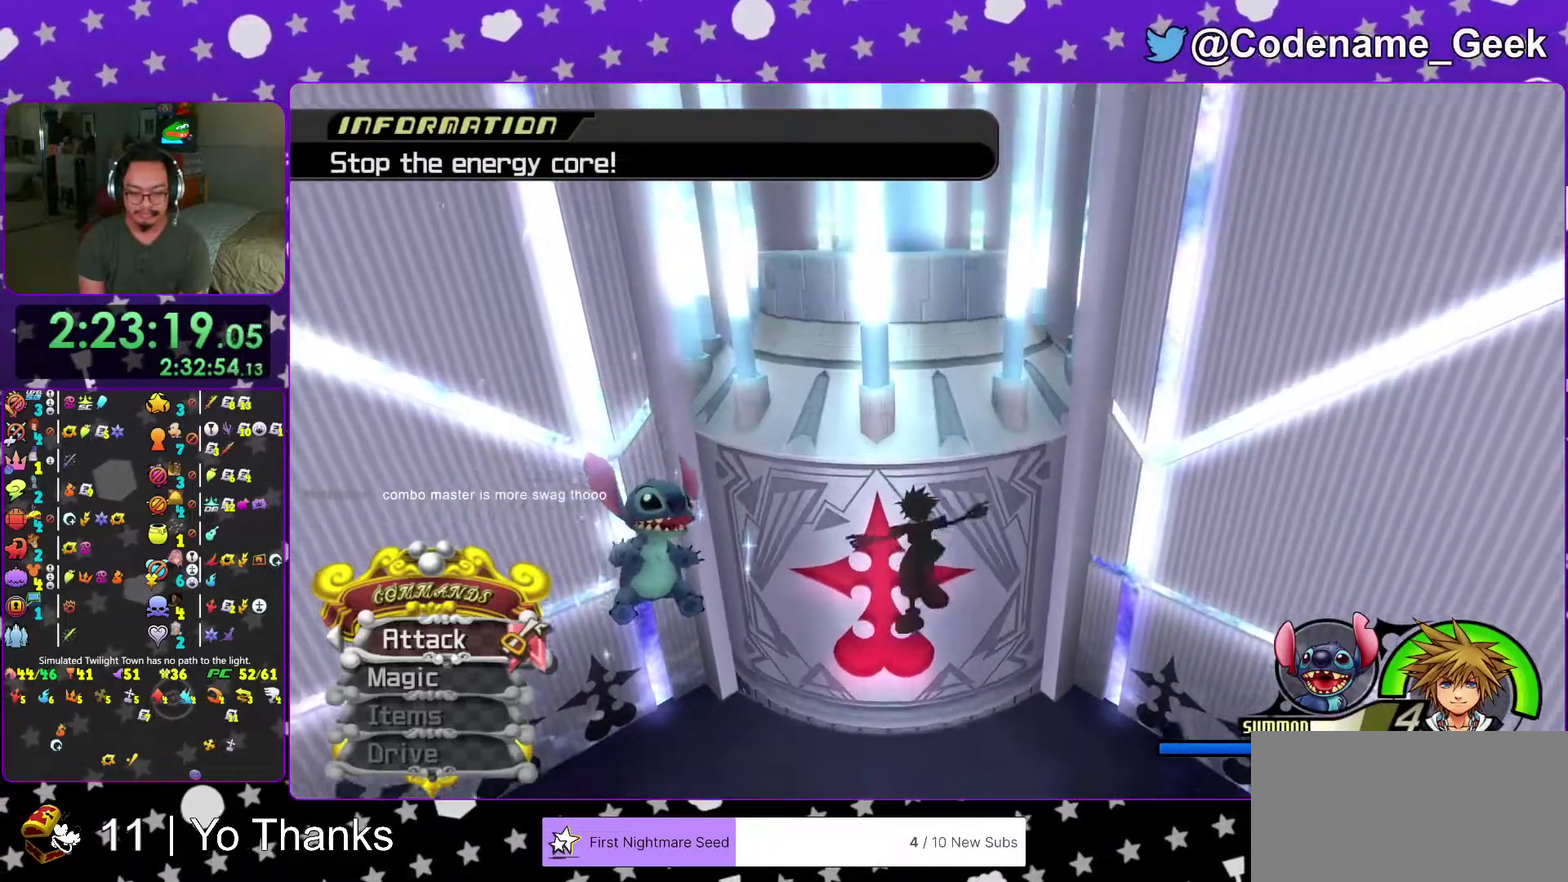
{"dt_ms": 400, "buttons": [], "left_stick": "center", "right_stick": "center", "events": [[150, "left_stick", "up"], [200, "right_stick", "down-right"], [283, "A", "down"], [283, "left_stick", "center"], [367, "right_stick", "center"], [400, "A", "up"]]}
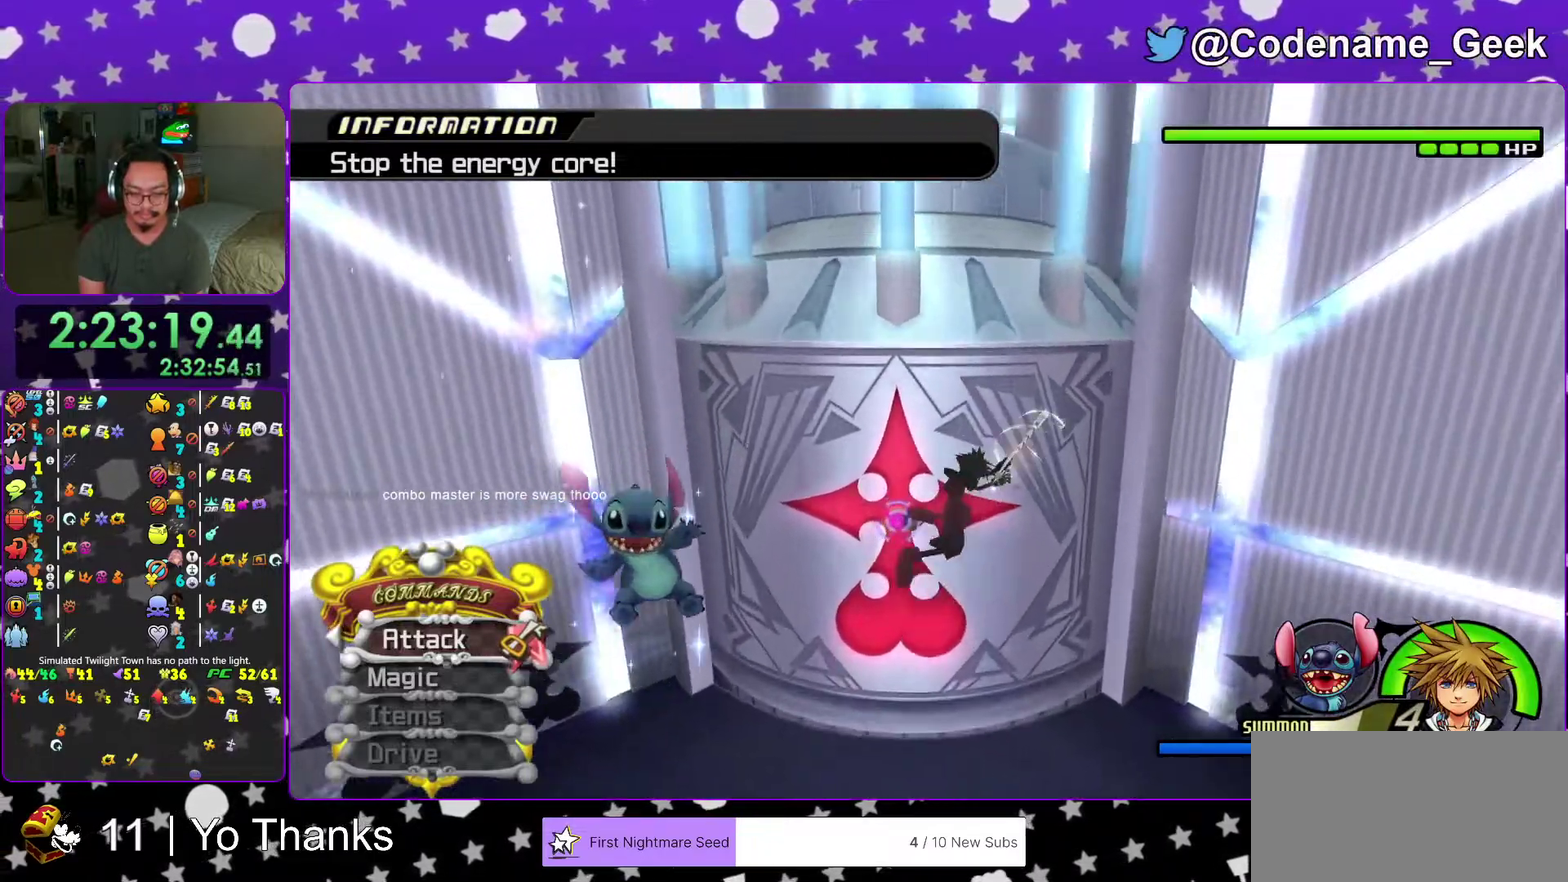
{"dt_ms": 601, "buttons": ["Y"], "left_stick": "center", "right_stick": "center", "events": [[17, "right_stick", "down-right"], [200, "right_stick", "center"], [250, "Y", "down"], [367, "Y", "up"], [434, "Y", "down"], [551, "Y", "up"], [601, "Y", "down"]]}
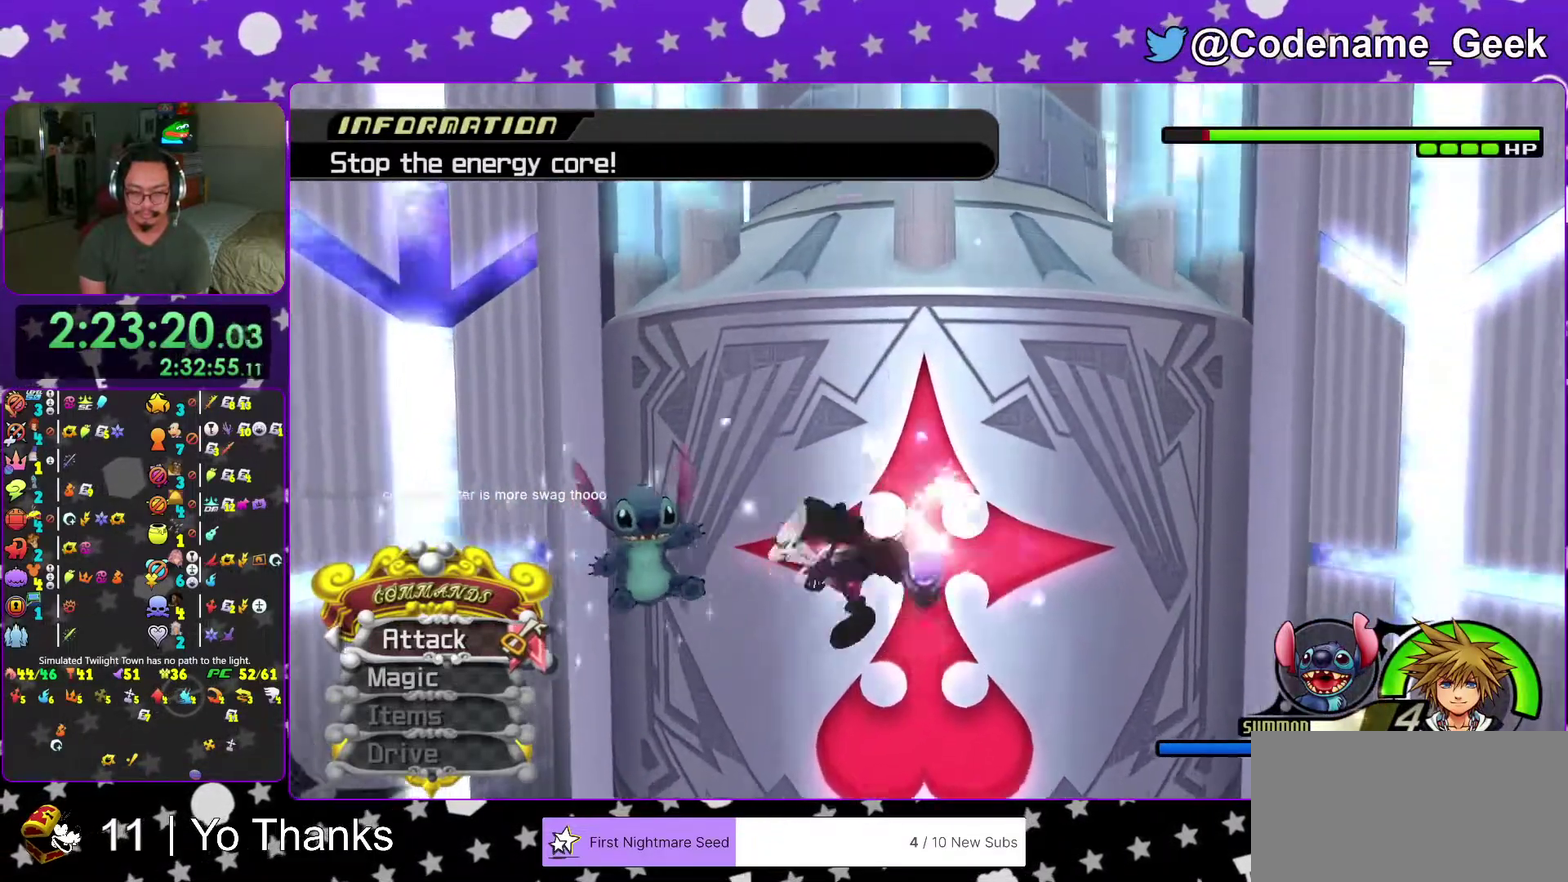
{"dt_ms": 400, "buttons": [], "left_stick": "center", "right_stick": "center"}
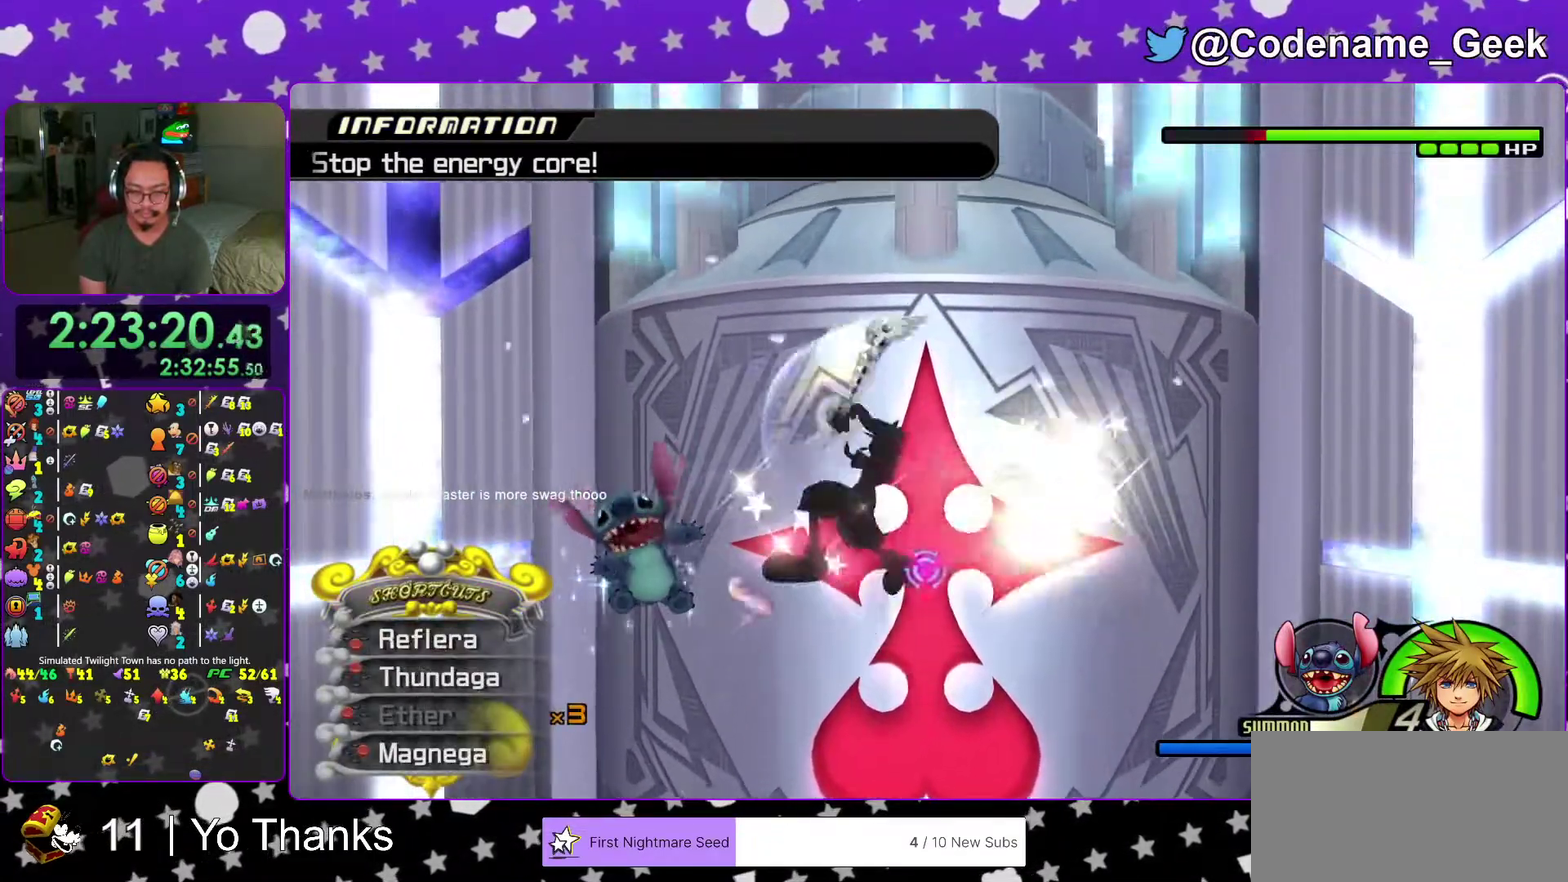
{"dt_ms": 584, "buttons": [], "left_stick": "center", "right_stick": "center"}
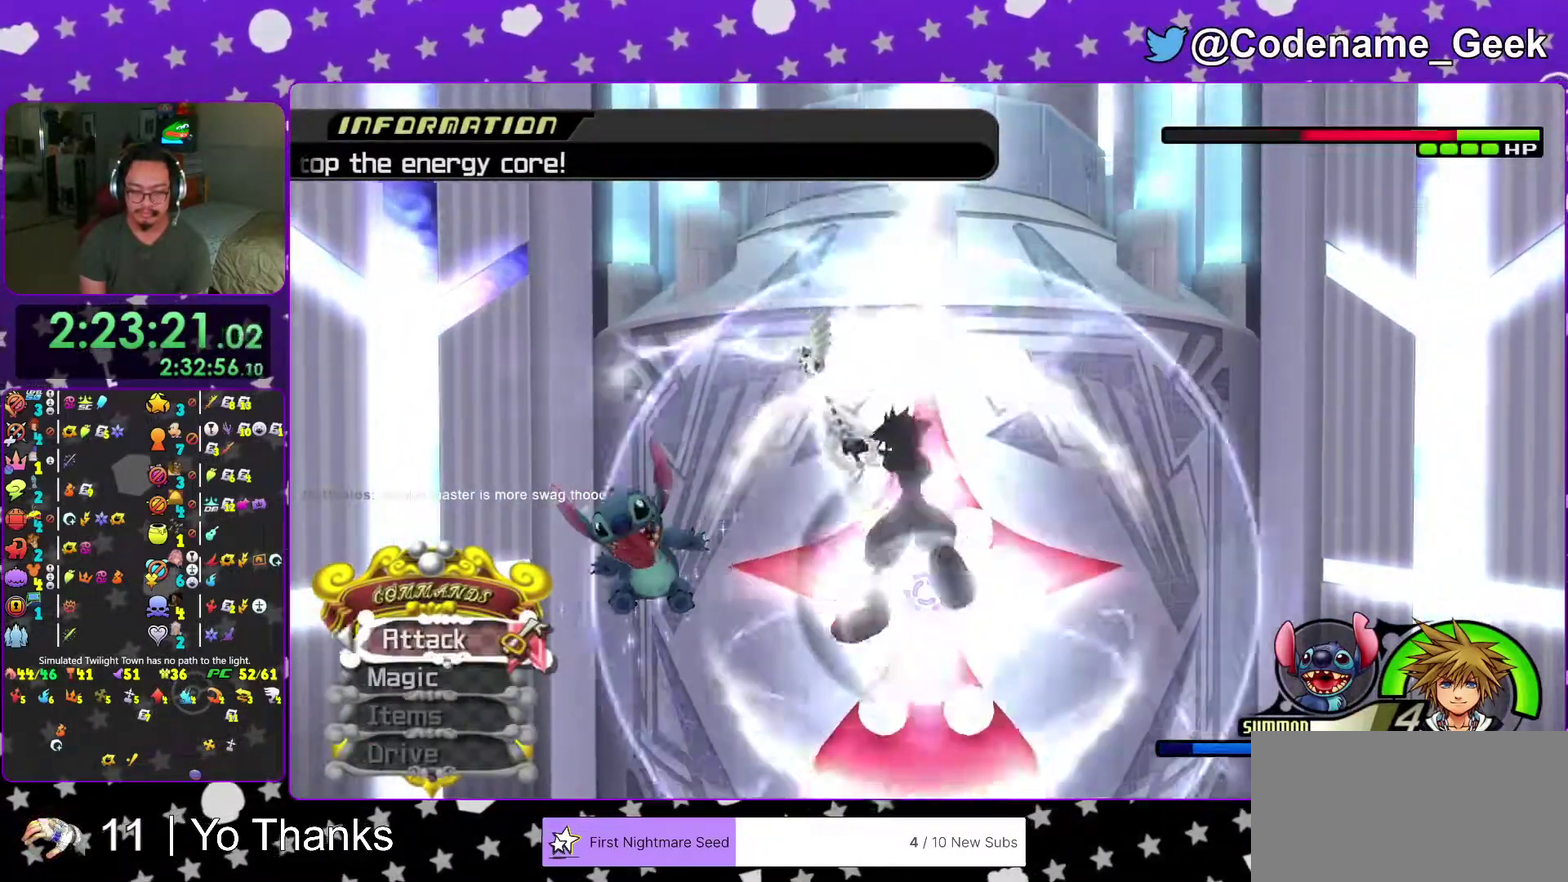
{"dt_ms": 400, "buttons": ["A"], "left_stick": "center", "right_stick": "center", "events": [[50, "A", "down"], [150, "A", "up"], [217, "A", "down"], [317, "A", "up"], [400, "A", "down"]]}
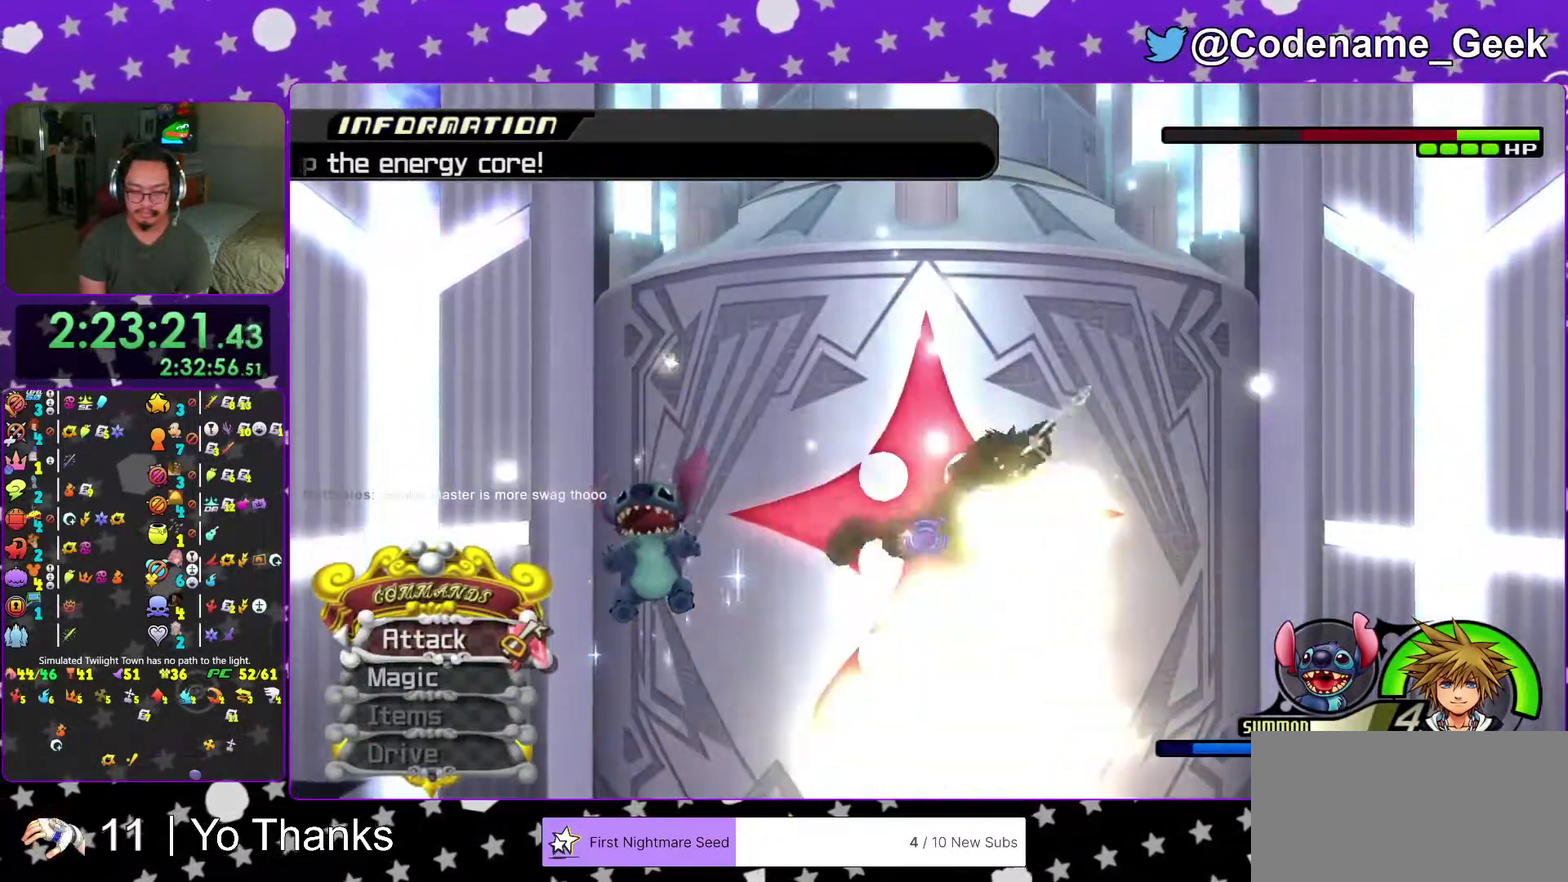
{"dt_ms": 501, "buttons": [], "left_stick": "center", "right_stick": "center", "events": [[84, "A", "up"], [184, "A", "down"], [284, "A", "up"]]}
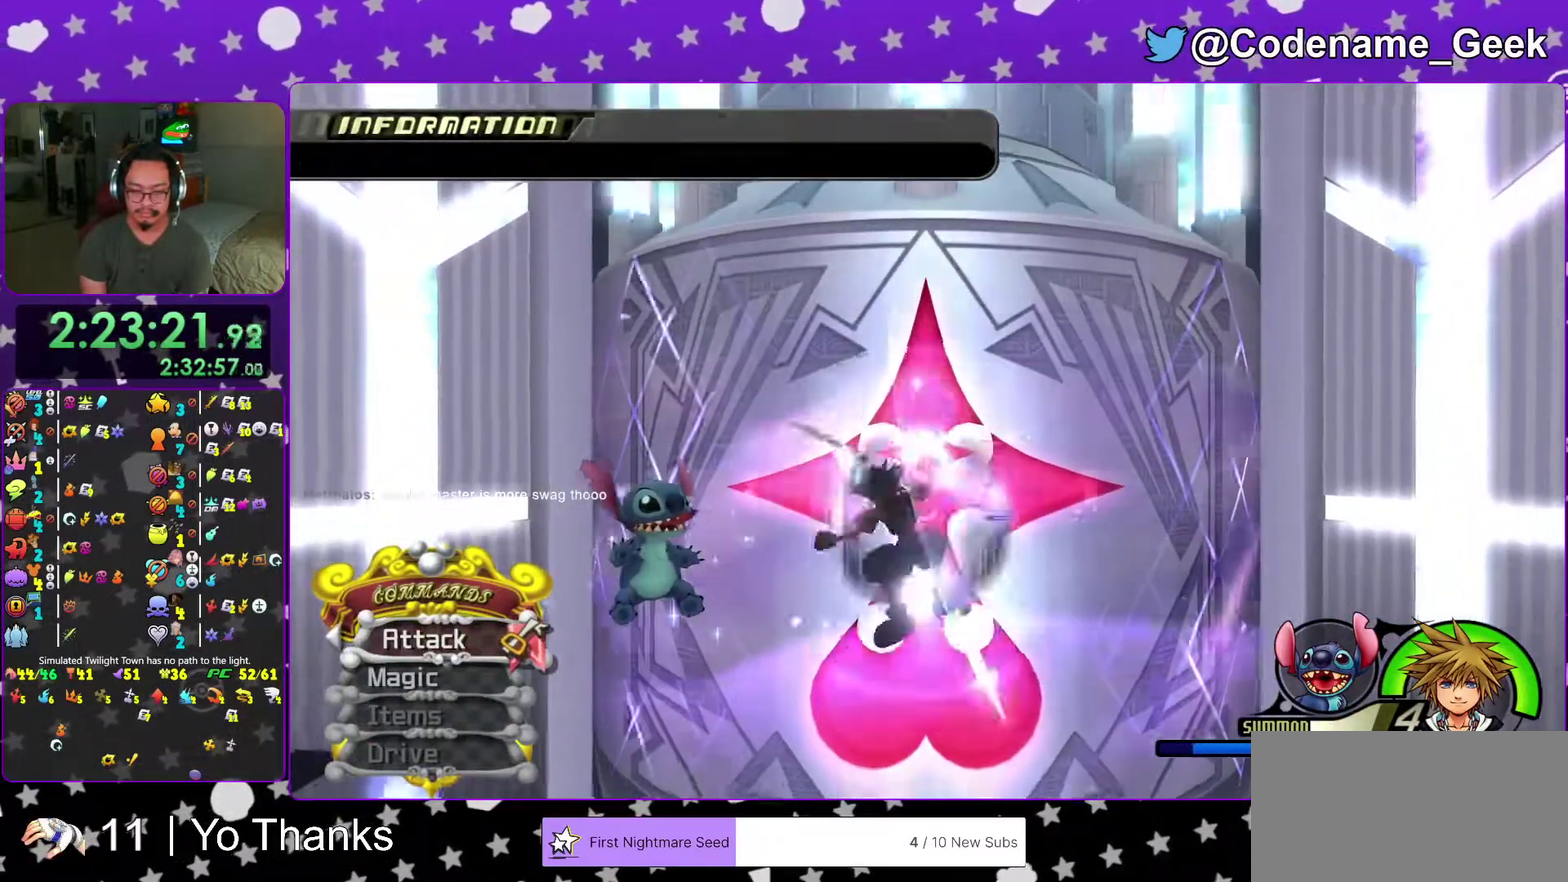
{"dt_ms": 500, "buttons": [], "left_stick": "down", "right_stick": "down-right", "events": [[17, "Y", "down"], [100, "X", "down"], [117, "Y", "up"], [150, "X", "up"], [183, "Y", "down"], [284, "X", "down"], [300, "Y", "up"], [367, "left_stick", "down"], [384, "X", "up"], [450, "right_stick", "down-right"]]}
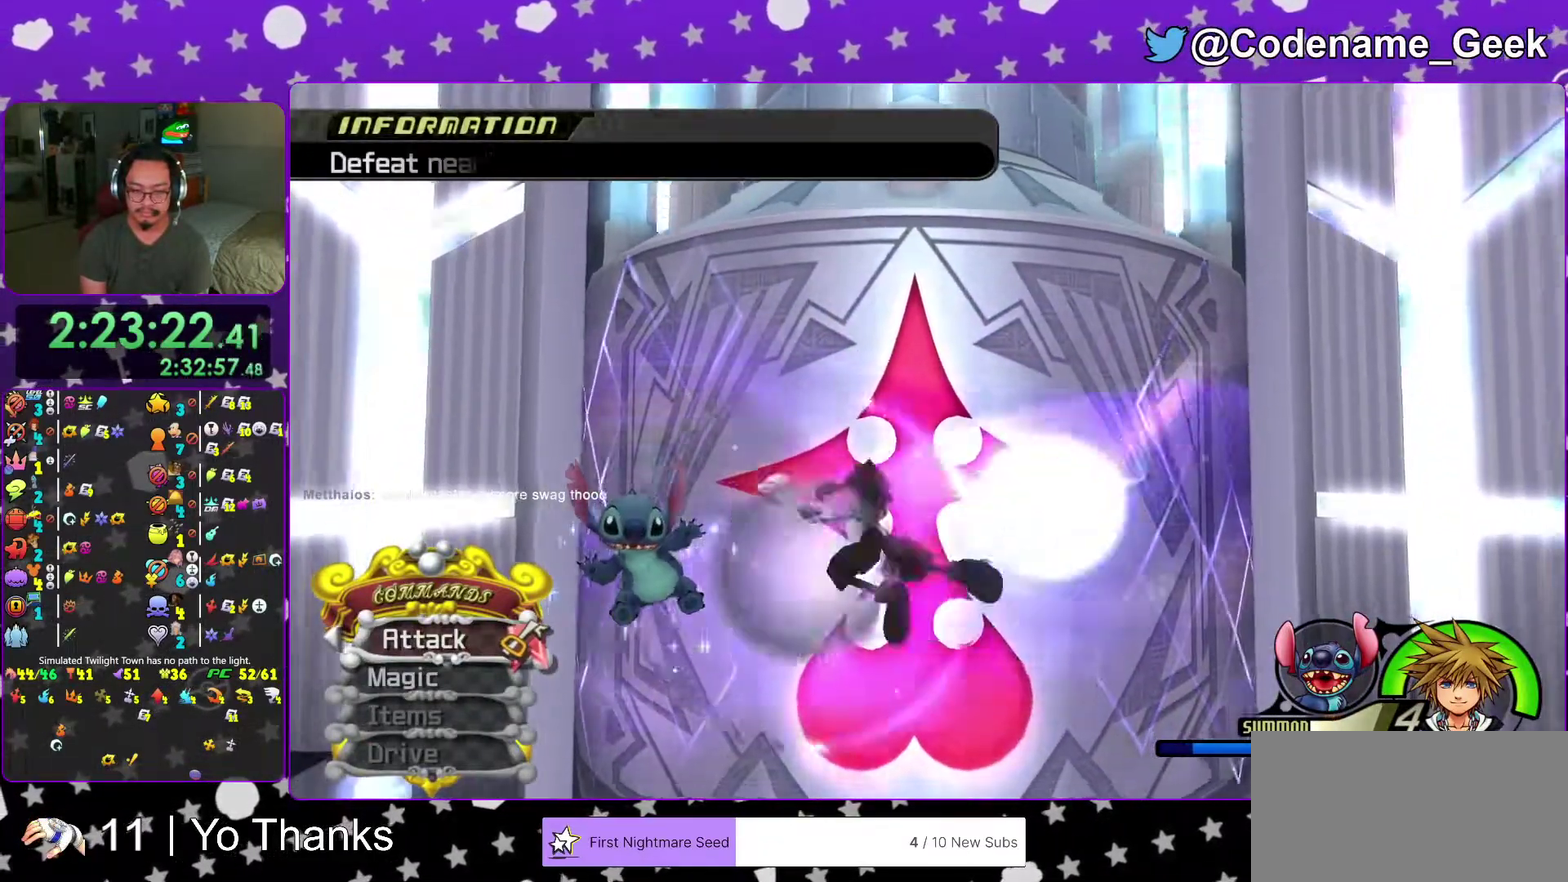
{"dt_ms": 501, "buttons": [], "left_stick": "down-right", "right_stick": "down-right", "events": [[84, "right_stick", "center"], [167, "right_stick", "down-right"], [301, "left_stick", "down-right"]]}
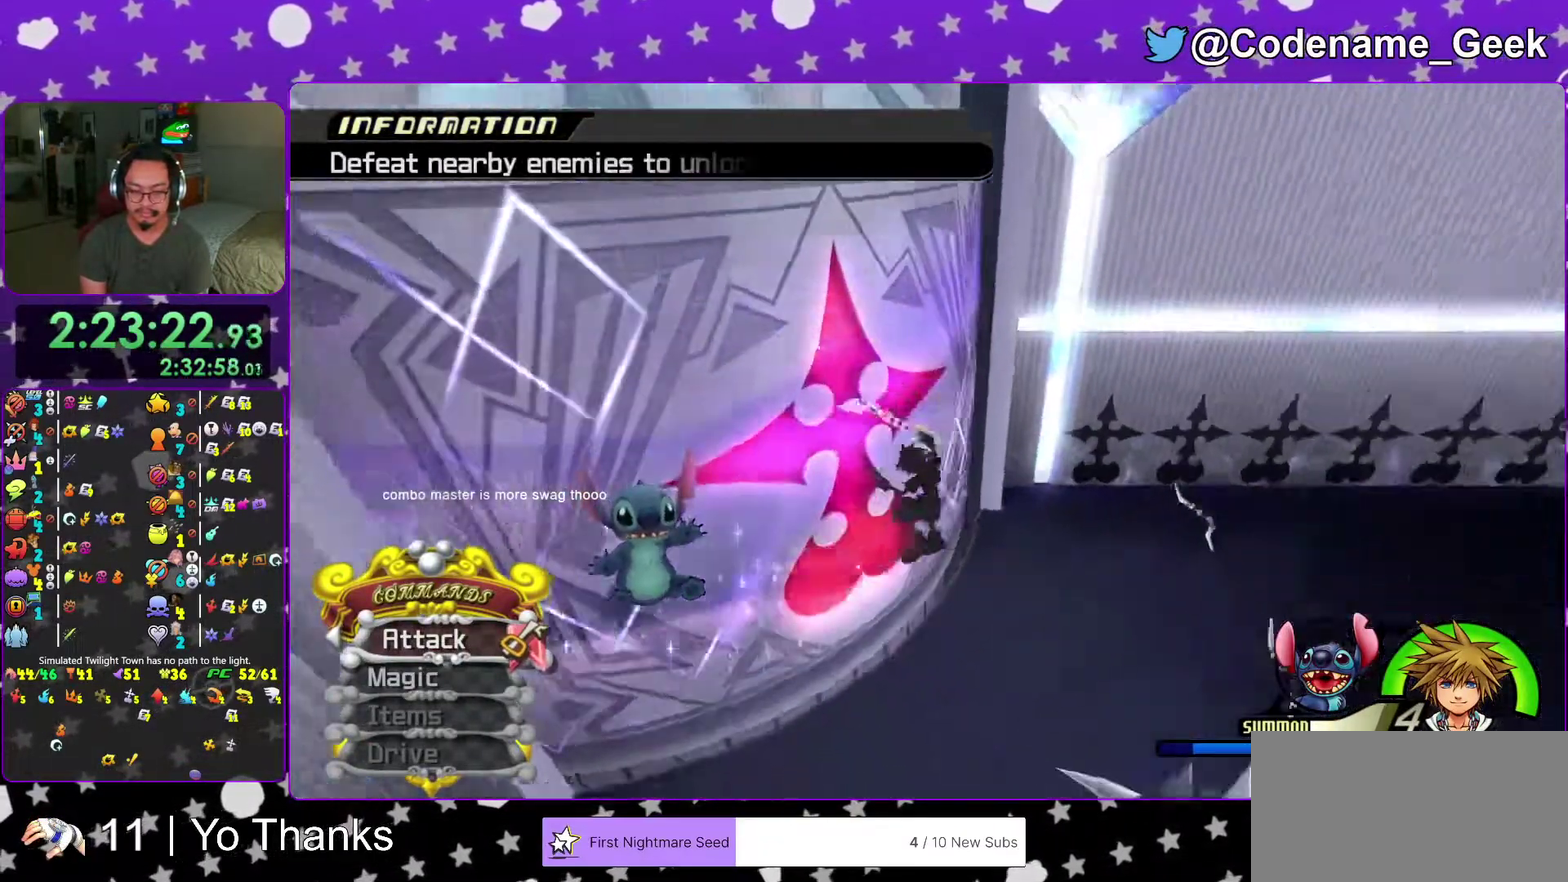
{"dt_ms": 500, "buttons": [], "left_stick": "right", "right_stick": "center", "events": [[150, "left_stick", "right"], [167, "right_stick", "center"], [317, "right_stick", "right"], [450, "right_stick", "center"]]}
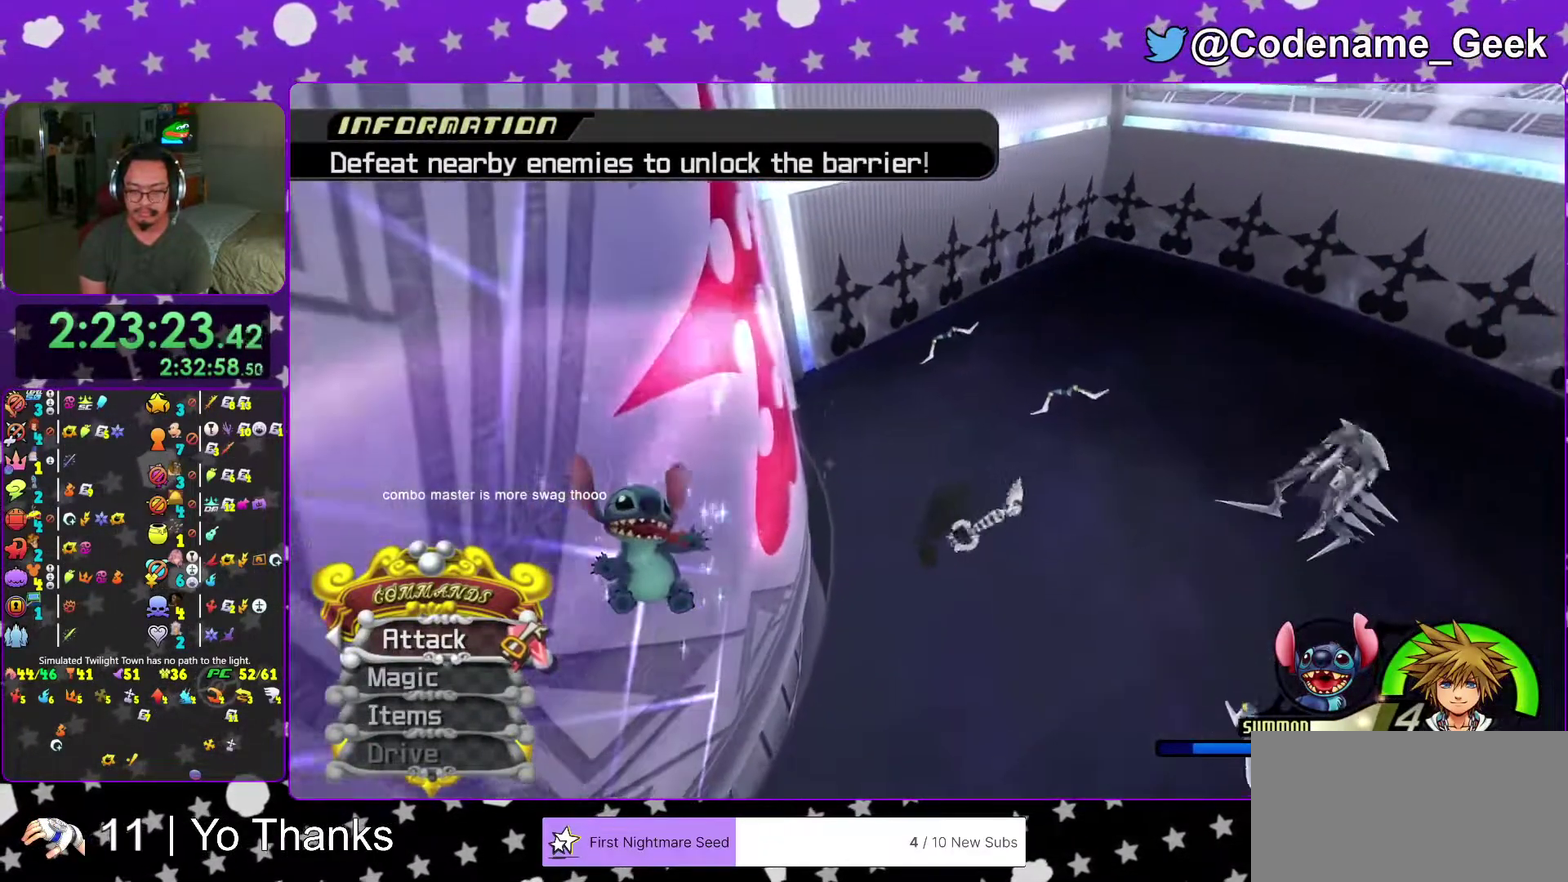
{"dt_ms": 501, "buttons": ["A"], "left_stick": "right", "right_stick": "down-right", "events": [[184, "right_stick", "down"], [284, "A", "down"], [368, "right_stick", "down-right"], [384, "A", "up"], [484, "A", "down"]]}
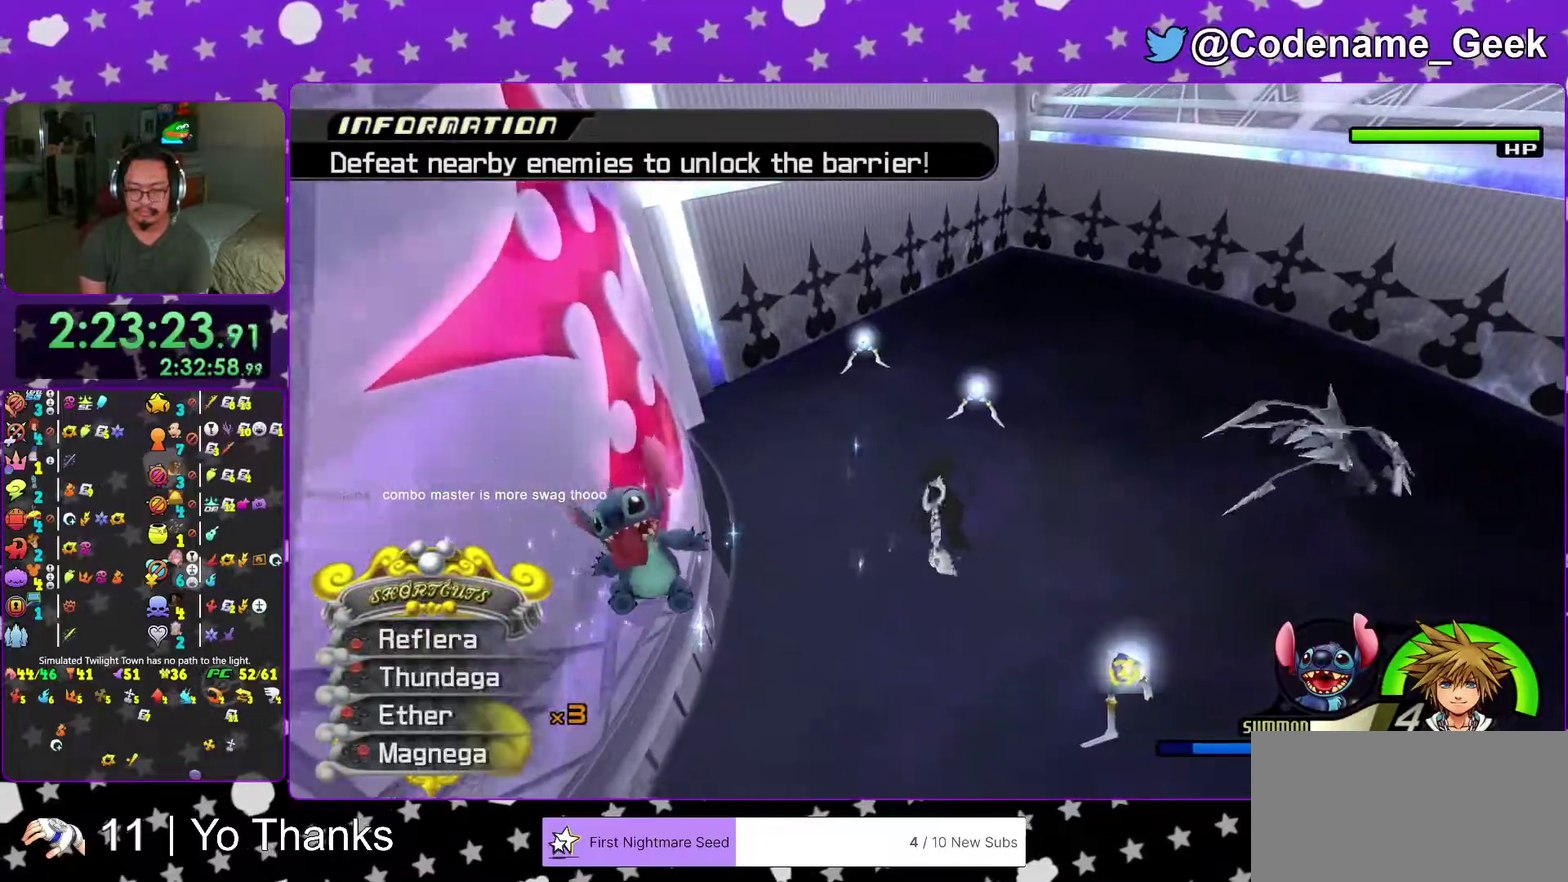
{"dt_ms": 500, "buttons": ["Y"], "left_stick": "up-right", "right_stick": "center", "events": [[33, "left_stick", "up-right"], [33, "right_stick", "right"], [100, "A", "up"], [133, "left_stick", "up"], [183, "left_stick", "center"], [234, "right_stick", "center"], [317, "left_stick", "up-right"], [367, "right_stick", "down"], [467, "Y", "down"], [500, "right_stick", "center"]]}
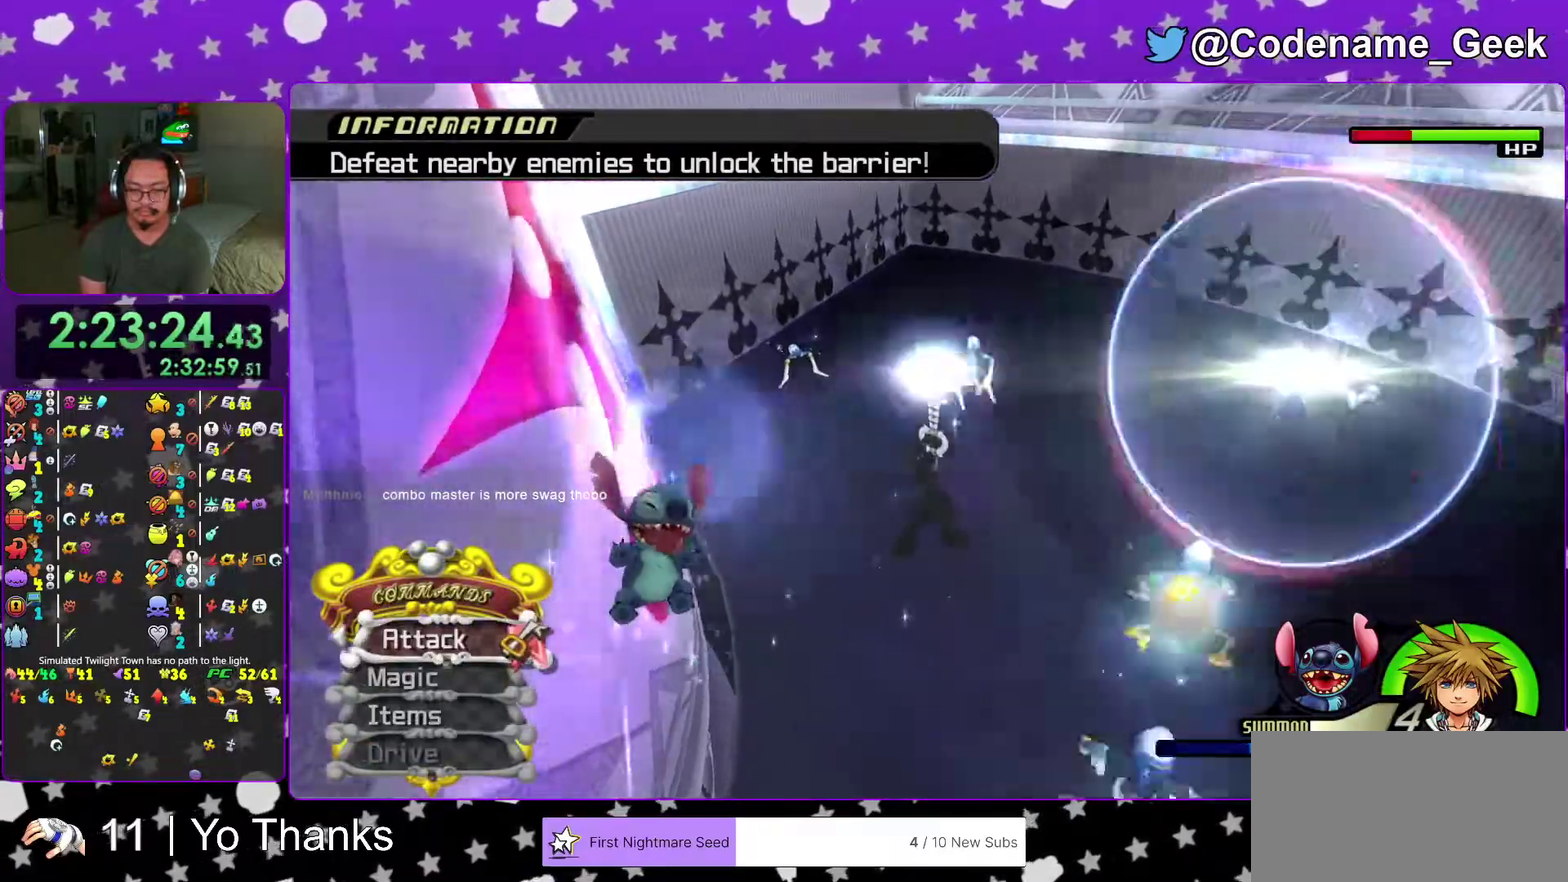
{"dt_ms": 501, "buttons": [], "left_stick": "up-right", "right_stick": "down-right", "events": [[67, "Y", "up"], [134, "Y", "down"], [234, "Y", "up"], [334, "Y", "down"], [334, "right_stick", "down-right"], [384, "right_stick", "right"], [468, "Y", "up"], [501, "right_stick", "down-right"]]}
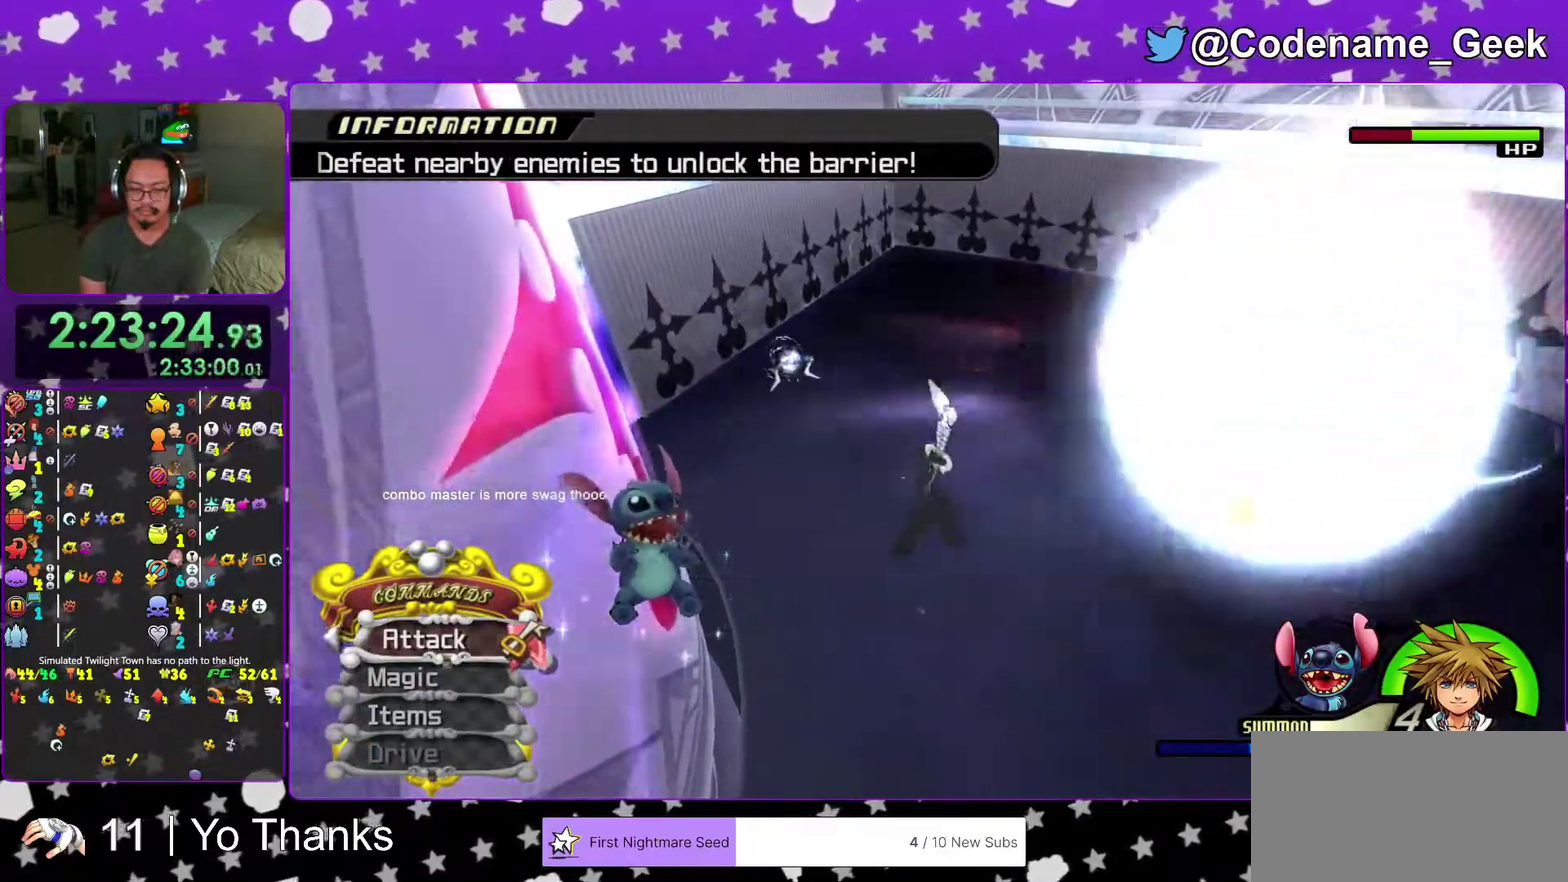
{"dt_ms": 500, "buttons": [], "left_stick": "right", "right_stick": "center", "events": [[33, "left_stick", "right"], [50, "Y", "down"], [100, "right_stick", "left"], [150, "Y", "up"], [250, "right_stick", "down-right"], [500, "right_stick", "center"]]}
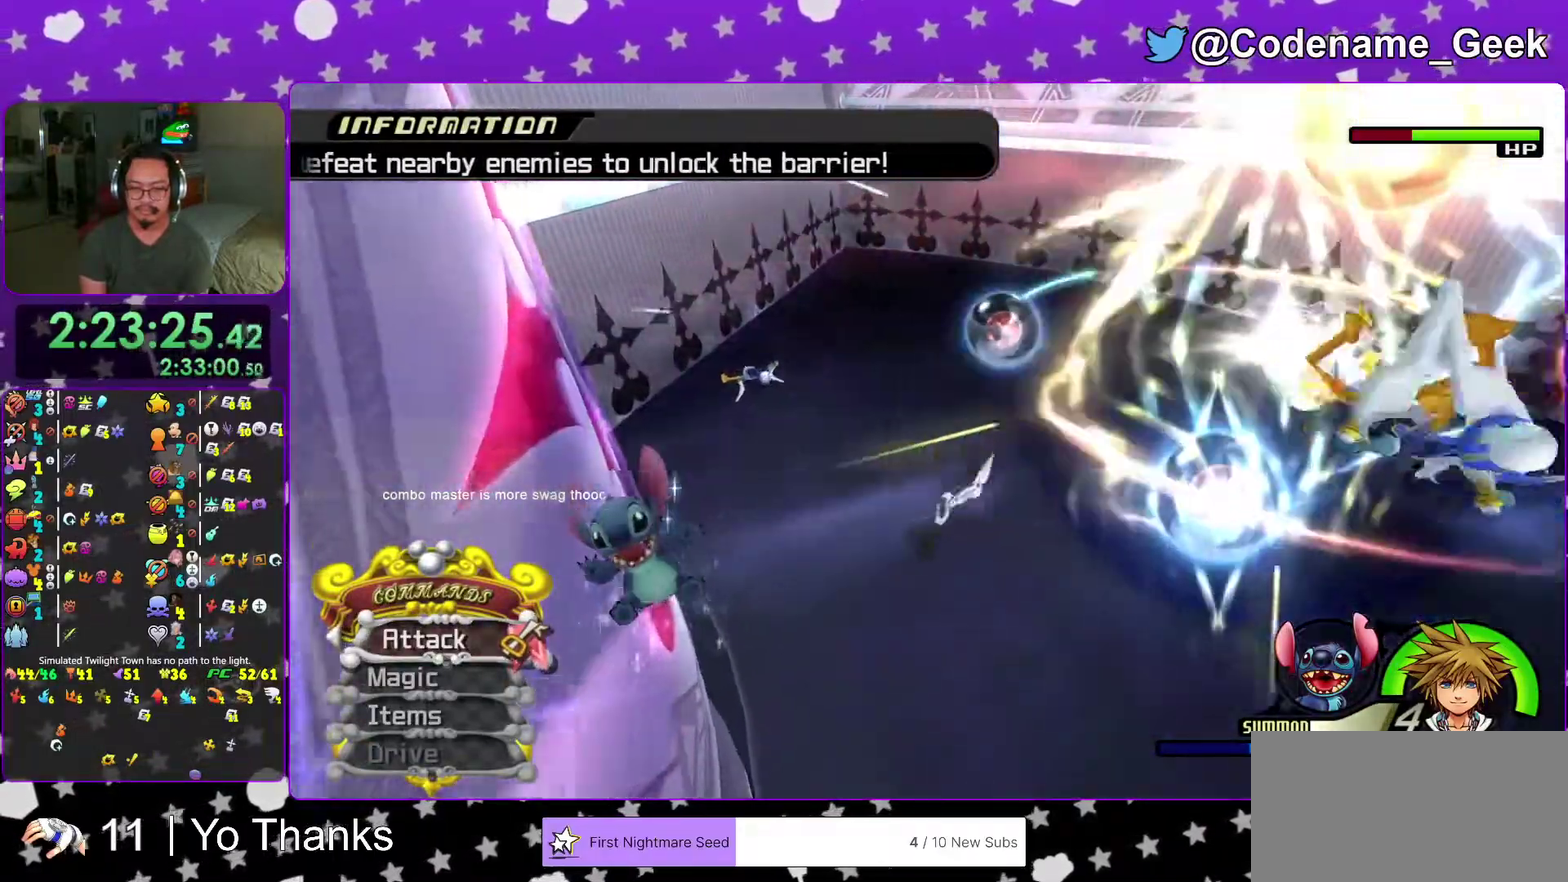
{"dt_ms": 601, "buttons": [], "left_stick": "center", "right_stick": "center", "events": [[184, "B", "down"], [267, "B", "up"], [368, "A", "down"], [384, "left_stick", "center"], [468, "A", "up"]]}
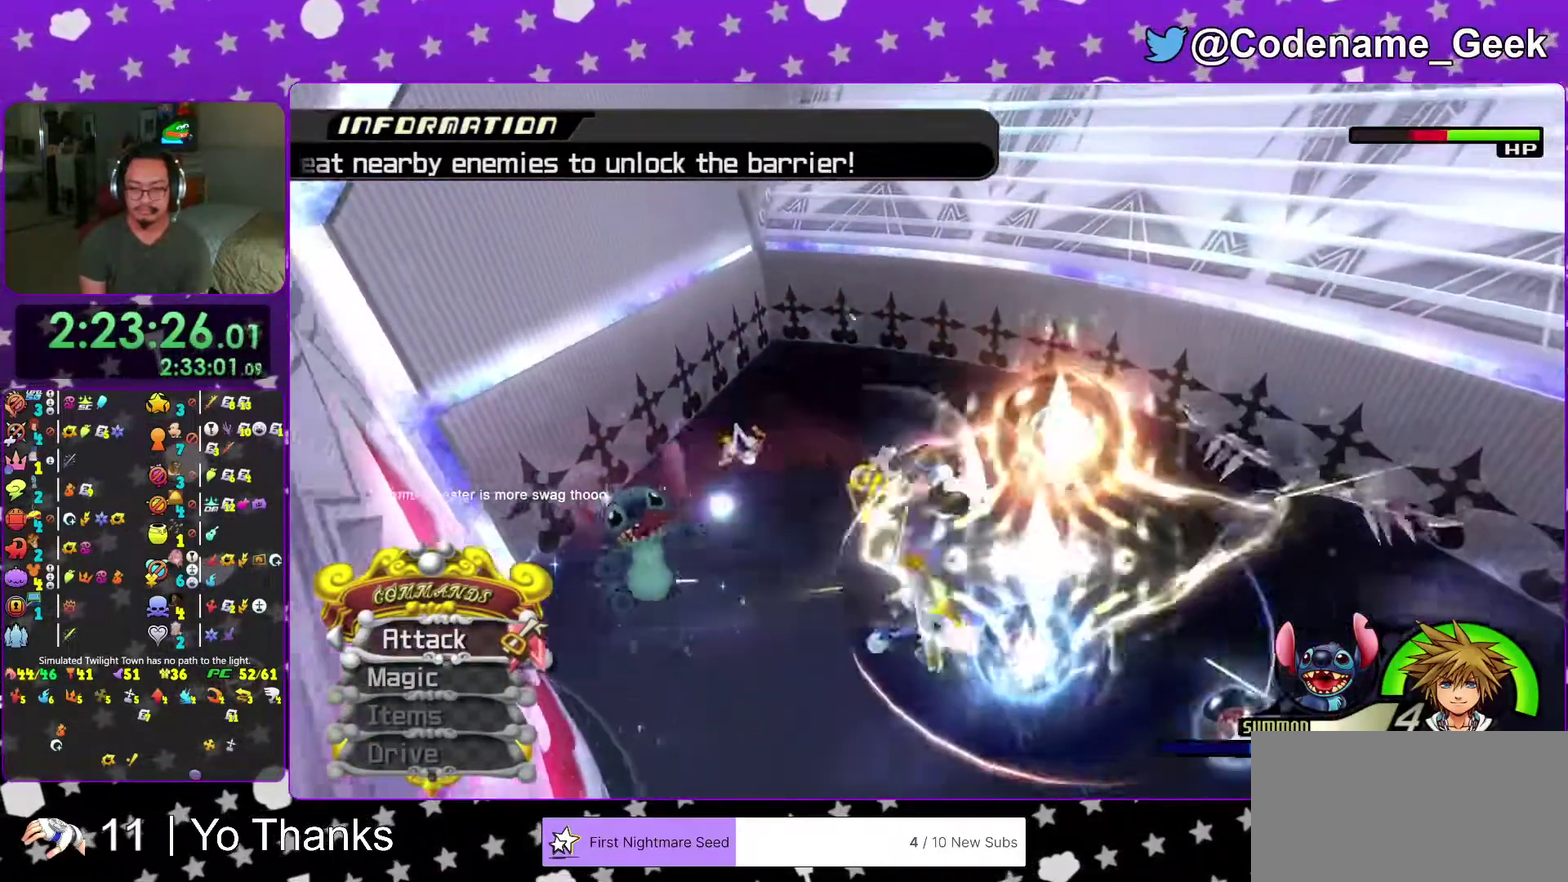
{"dt_ms": 400, "buttons": [], "left_stick": "down-right", "right_stick": "center", "events": [[250, "left_stick", "down"], [300, "left_stick", "down-right"]]}
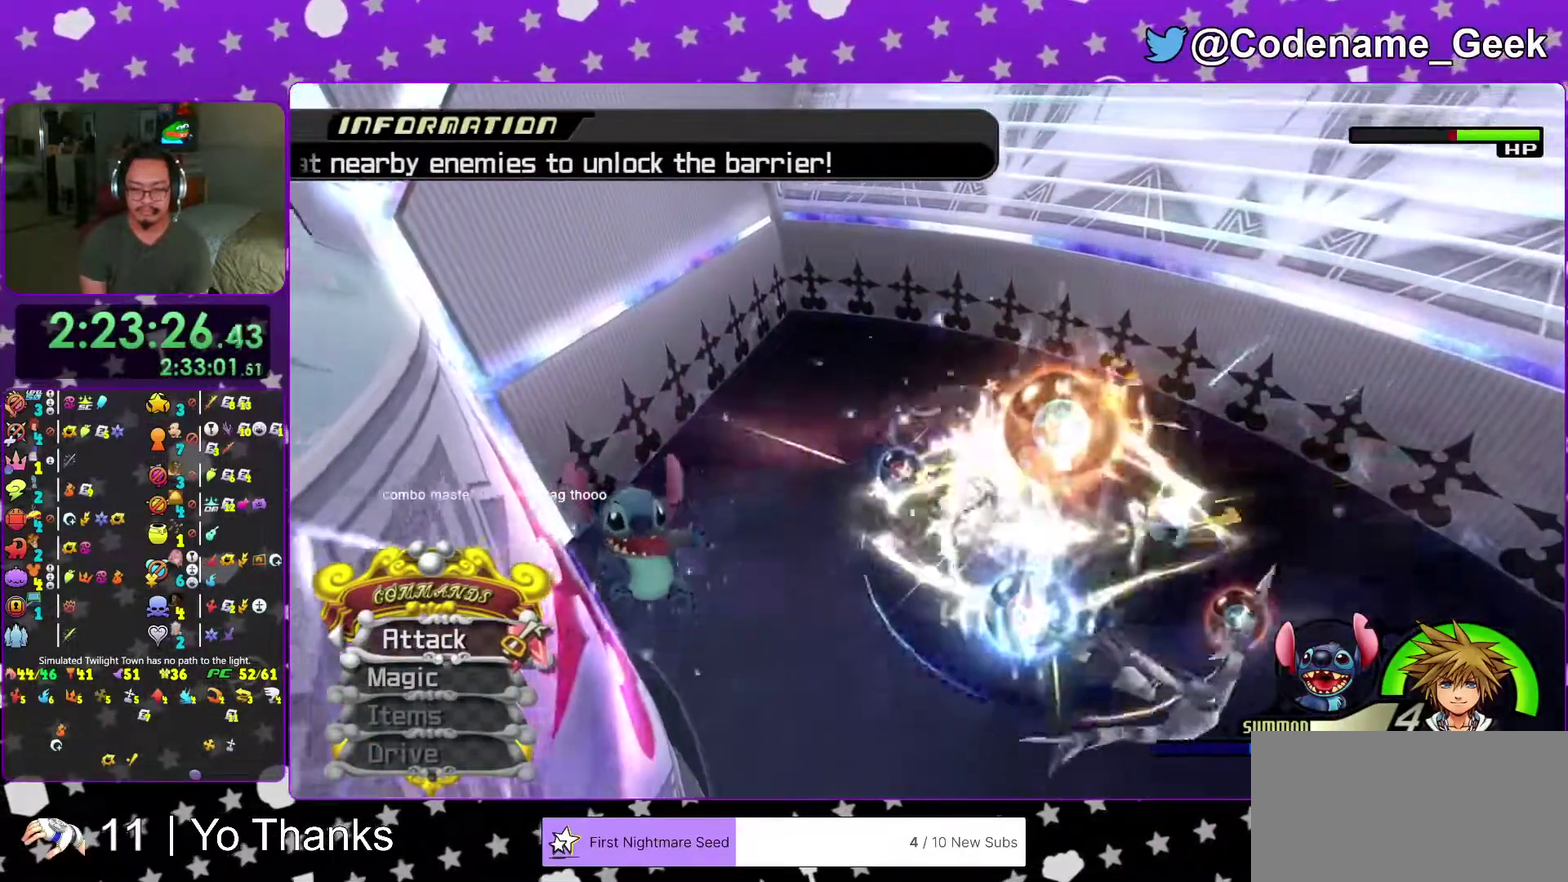
{"dt_ms": 601, "buttons": ["Y"], "left_stick": "center", "right_stick": "center", "events": [[184, "Y", "down"], [184, "left_stick", "center"], [267, "Y", "up"], [334, "Y", "down"], [451, "Y", "up"], [501, "Y", "down"]]}
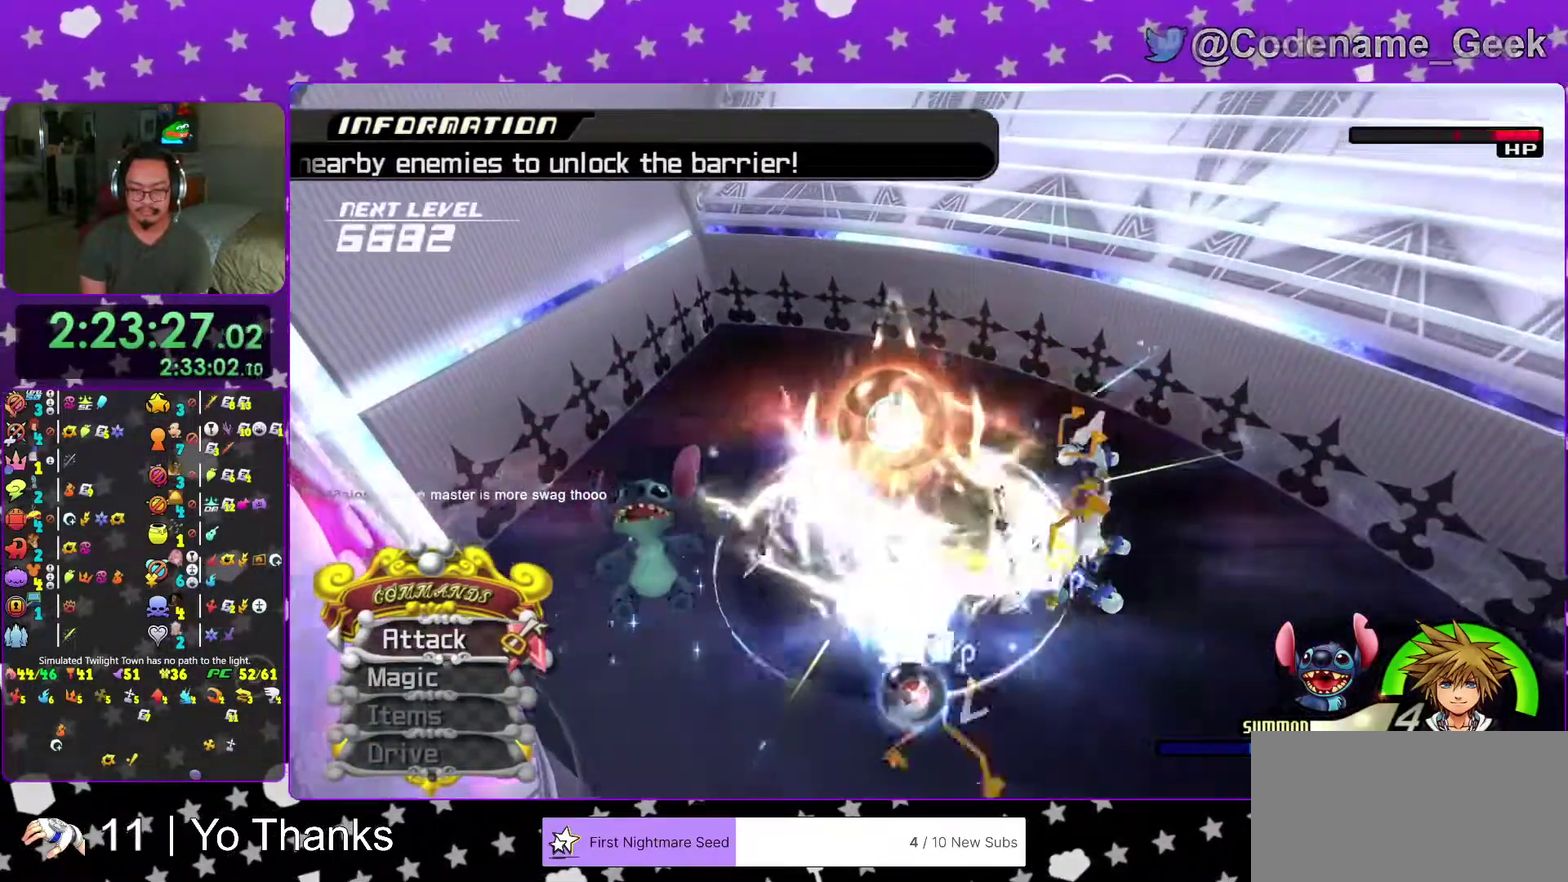
{"dt_ms": 400, "buttons": [], "left_stick": "up-left", "right_stick": "down-left", "events": [[33, "Y", "up"], [117, "left_stick", "up-left"], [250, "X", "down"], [367, "X", "up"], [384, "right_stick", "down-left"]]}
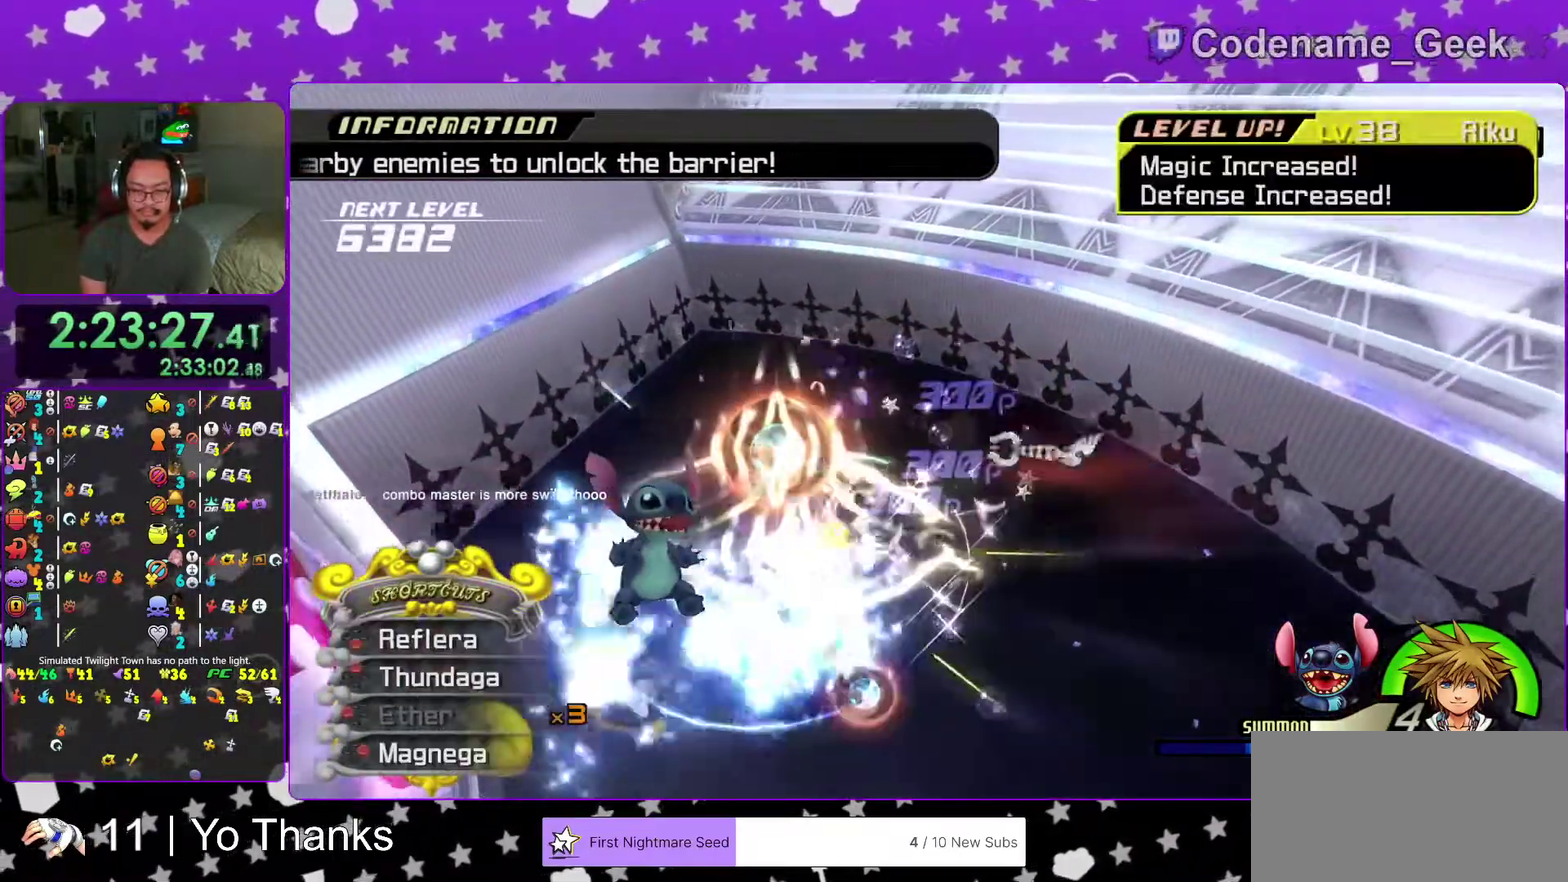
{"dt_ms": 601, "buttons": [], "left_stick": "up-left", "right_stick": "center", "events": [[17, "X", "down"], [51, "right_stick", "left"], [134, "X", "up"], [217, "X", "down"], [284, "right_stick", "center"], [317, "X", "up"], [468, "A", "down"], [551, "A", "up"]]}
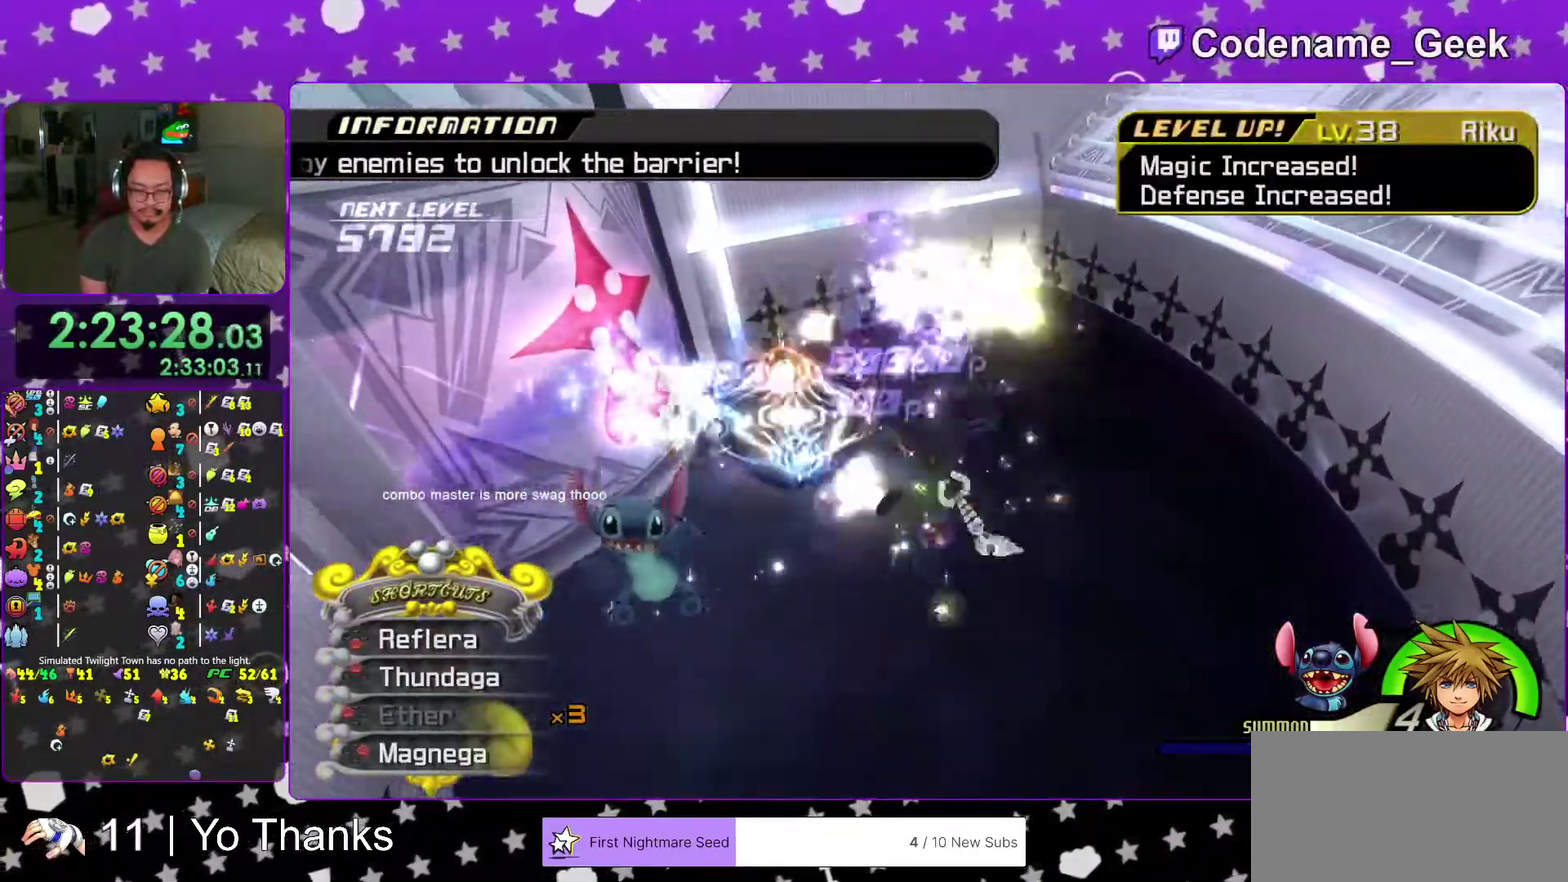
{"dt_ms": 400, "buttons": [], "left_stick": "up-left", "right_stick": "center", "events": [[33, "A", "down"], [134, "A", "up"], [250, "A", "down"], [317, "A", "up"]]}
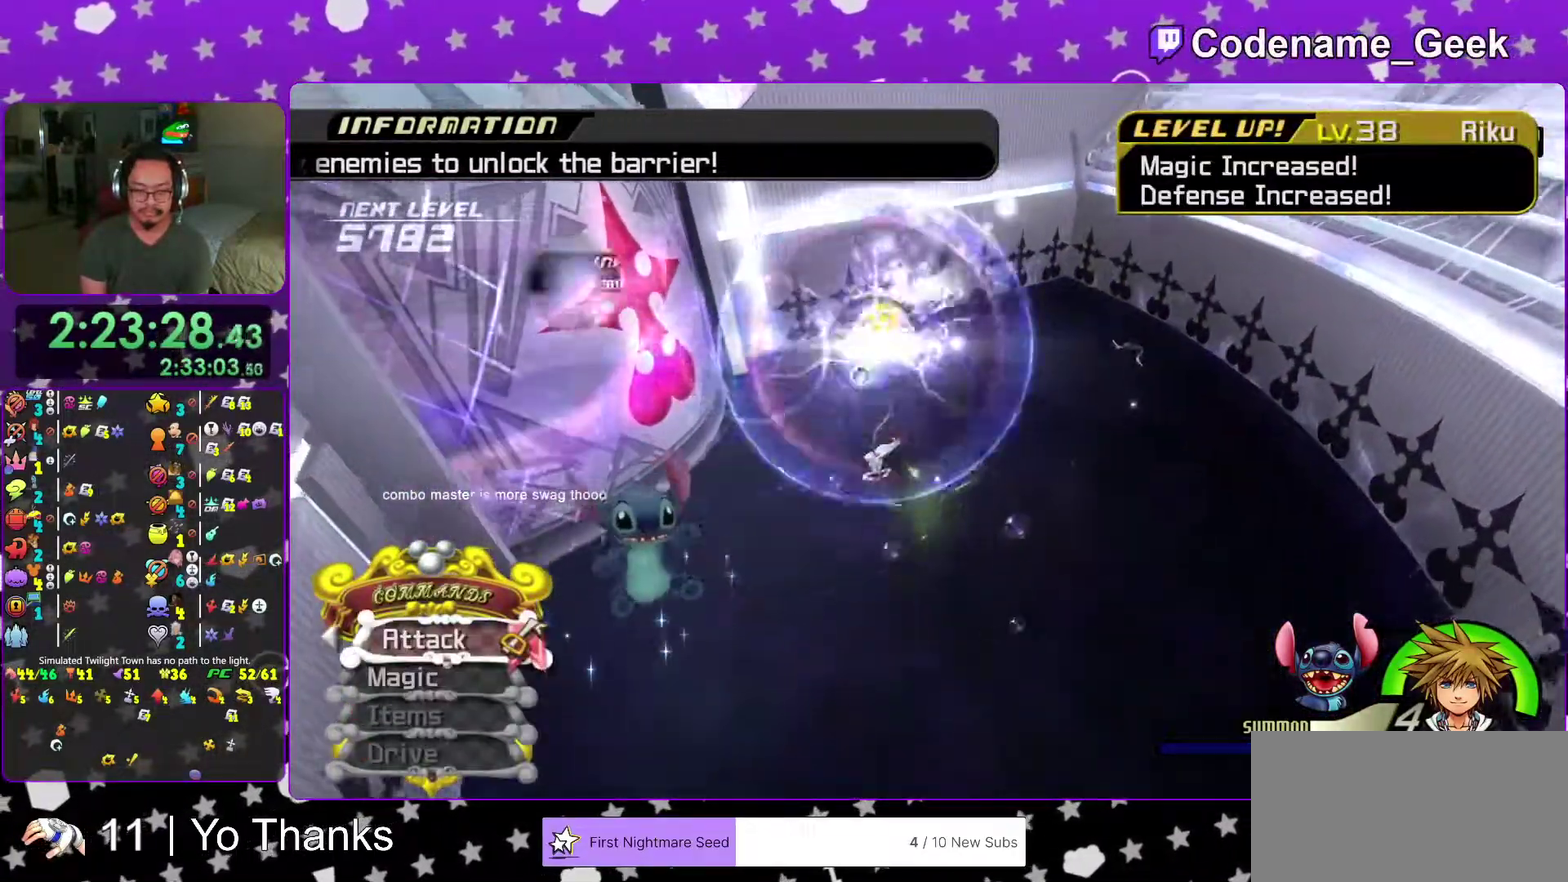
{"dt_ms": 601, "buttons": [], "left_stick": "down-right", "right_stick": "center", "events": [[301, "B", "down"], [317, "right_stick", "down-right"], [368, "left_stick", "up"], [384, "B", "up"], [384, "right_stick", "center"], [418, "left_stick", "center"], [451, "A", "down"], [568, "A", "up"], [568, "left_stick", "down-right"]]}
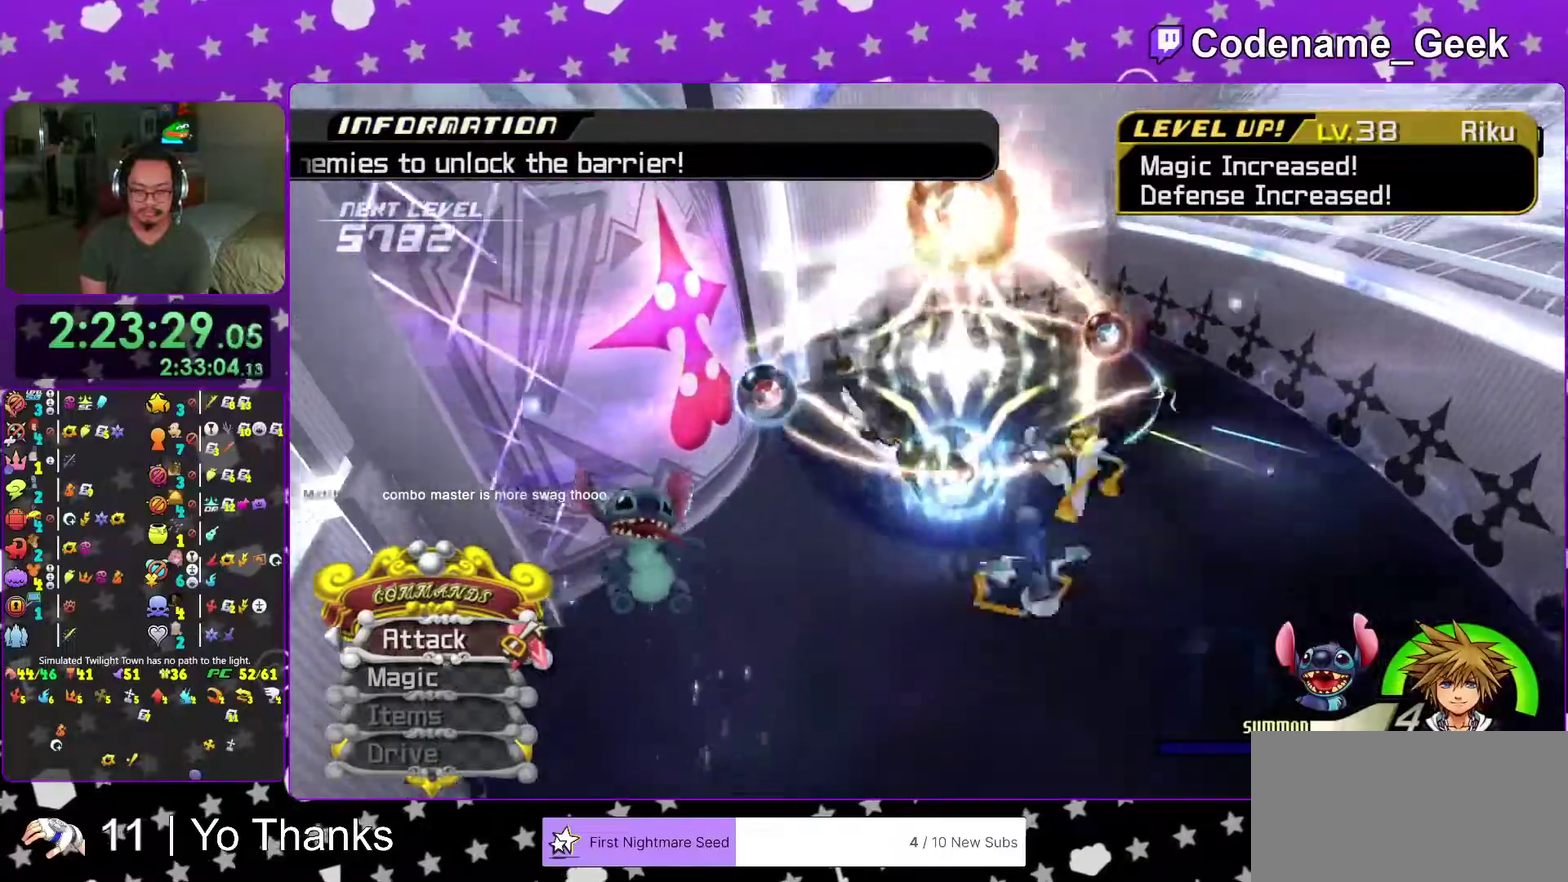
{"dt_ms": 400, "buttons": [], "left_stick": "up-left", "right_stick": "center", "events": [[17, "A", "down"], [67, "left_stick", "right"], [117, "A", "up"], [167, "A", "down"], [267, "A", "up"], [300, "left_stick", "up"], [350, "left_stick", "up-left"]]}
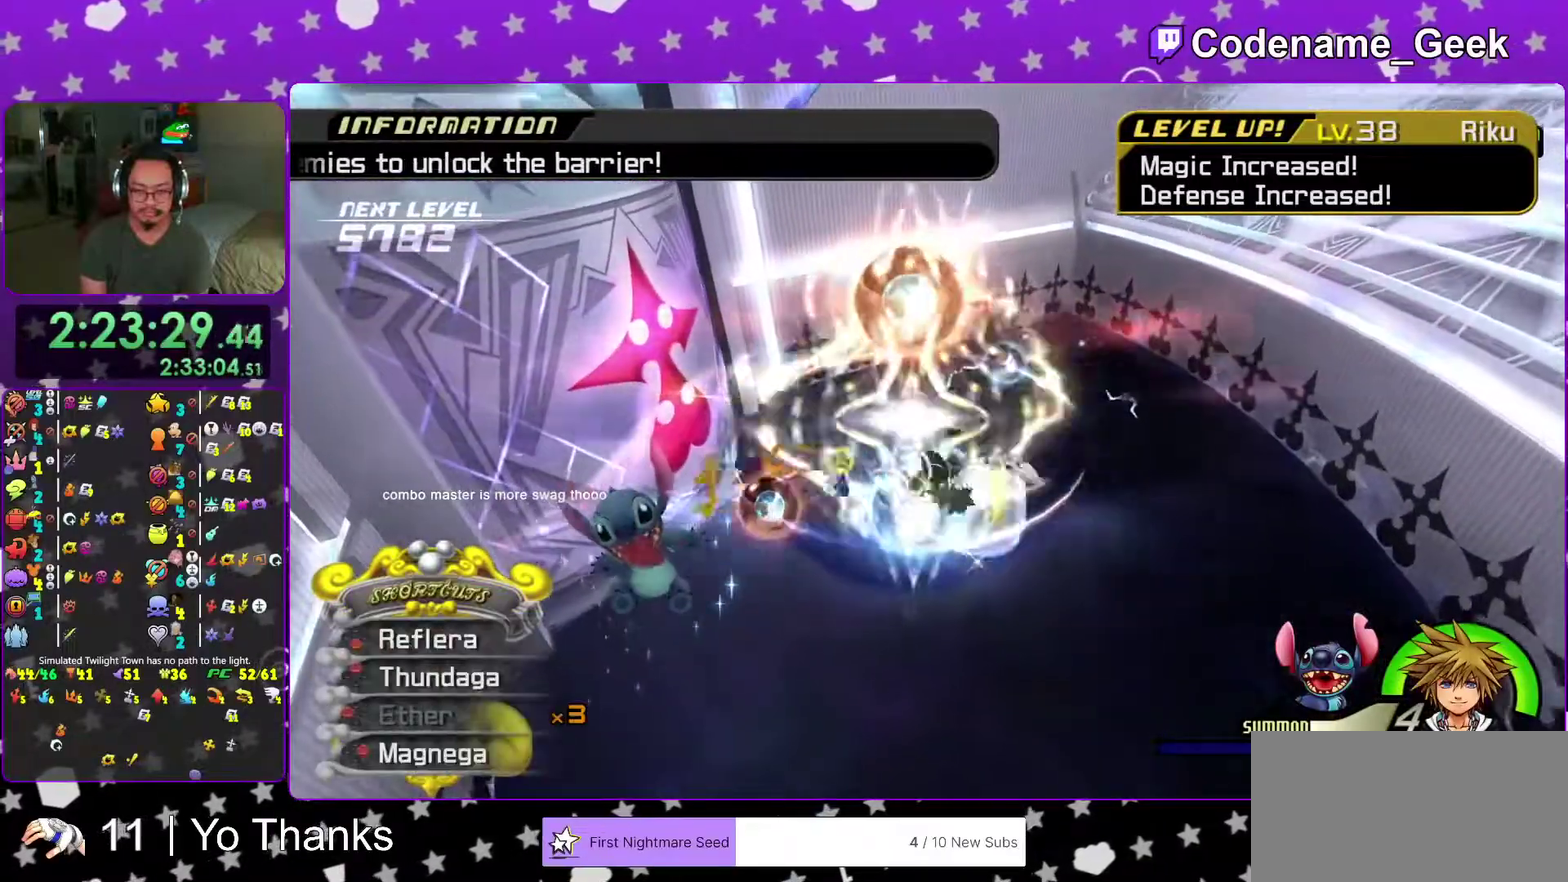
{"dt_ms": 601, "buttons": ["X"], "left_stick": "up-left", "right_stick": "center", "events": [[167, "X", "down"], [267, "X", "up"], [351, "X", "down"], [451, "X", "up"], [518, "X", "down"]]}
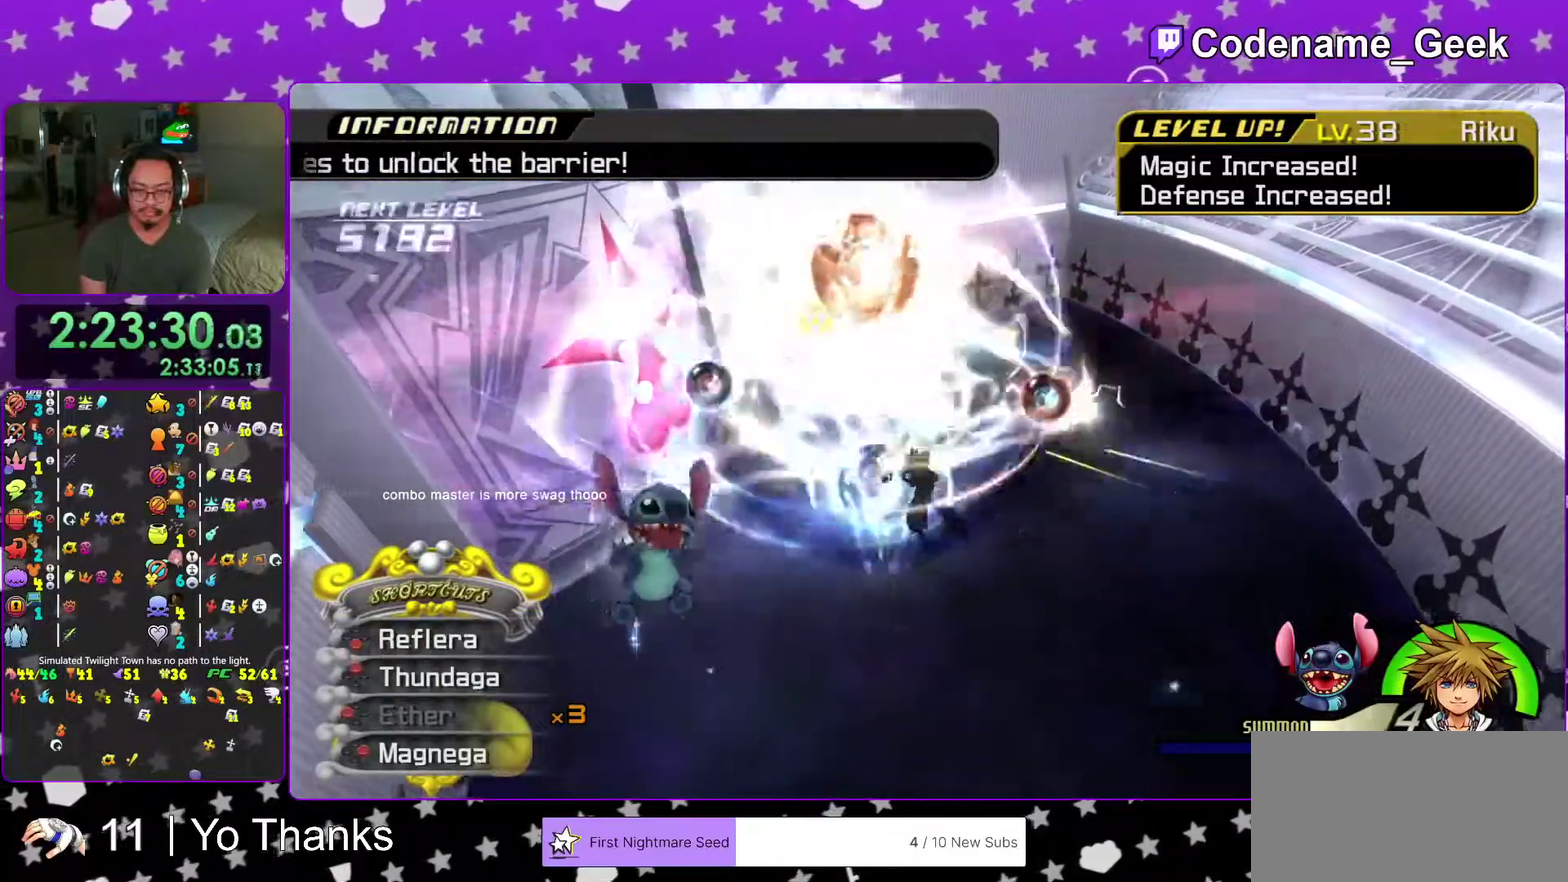
{"dt_ms": 400, "buttons": ["A"], "left_stick": "up-left", "right_stick": "center", "events": [[50, "X", "up"], [200, "A", "down"], [300, "A", "up"], [367, "A", "down"]]}